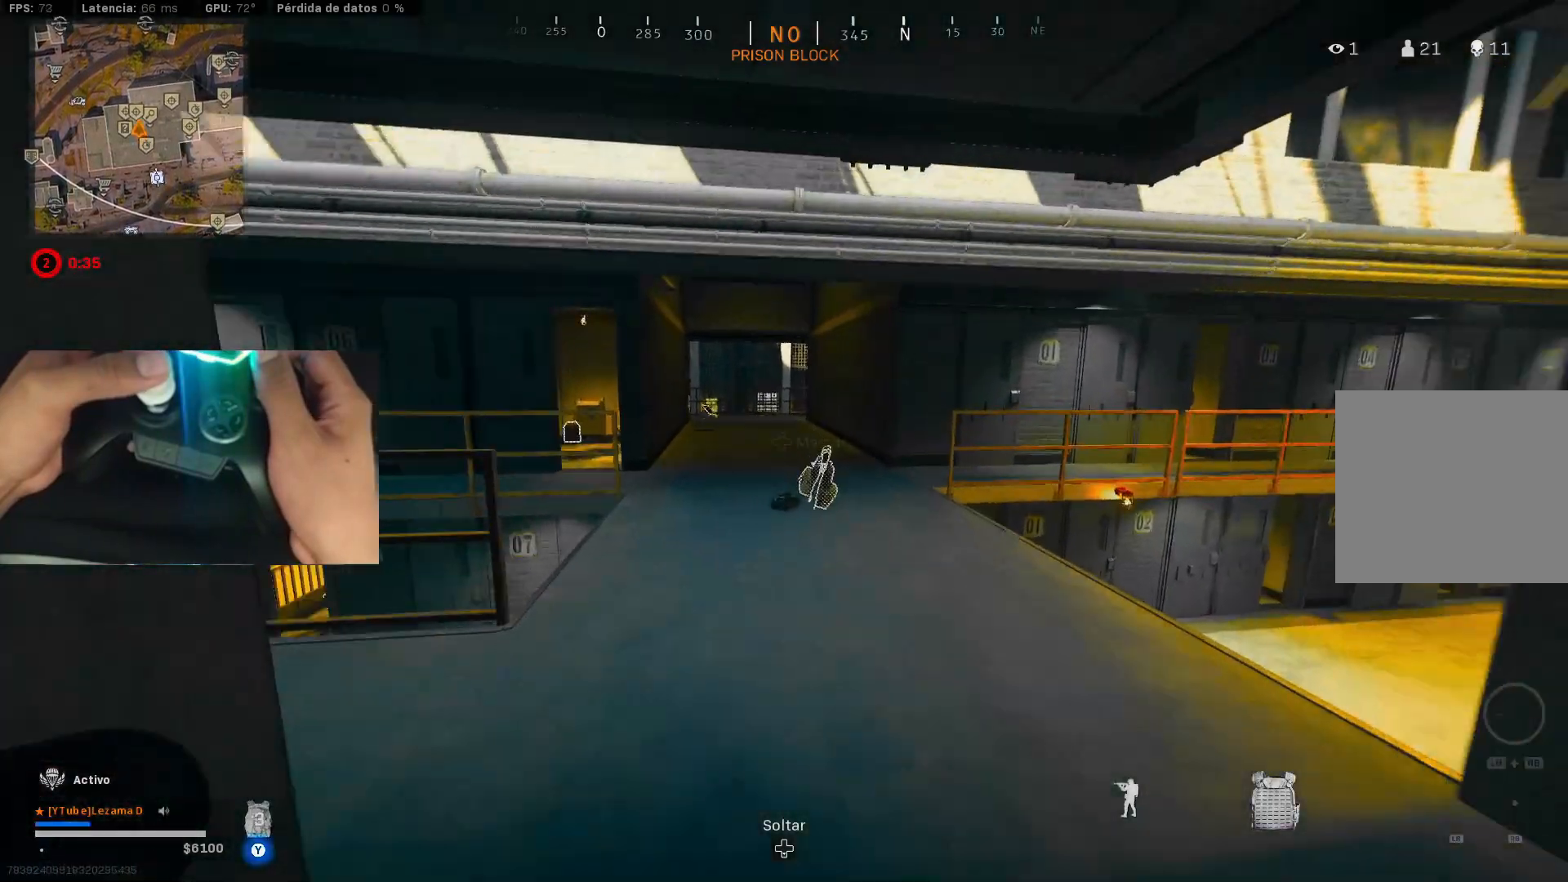
Gameplay with a controller (Xbox layout); each line is a JSON object with the inputs held at the frame after it. "events" lists button and stick changes between this image and that frame as [ms after this image, input, new state], when the widget could be followed in between.
{"buttons": [], "left_stick": "down-right", "right_stick": "right", "events": [[50, "Y", "up"], [83, "L2", "down"], [83, "left_stick", "down-right"], [217, "X", "down"], [267, "X", "up"], [350, "L2", "up"], [350, "X", "down"], [417, "X", "up"], [450, "right_stick", "right"]]}
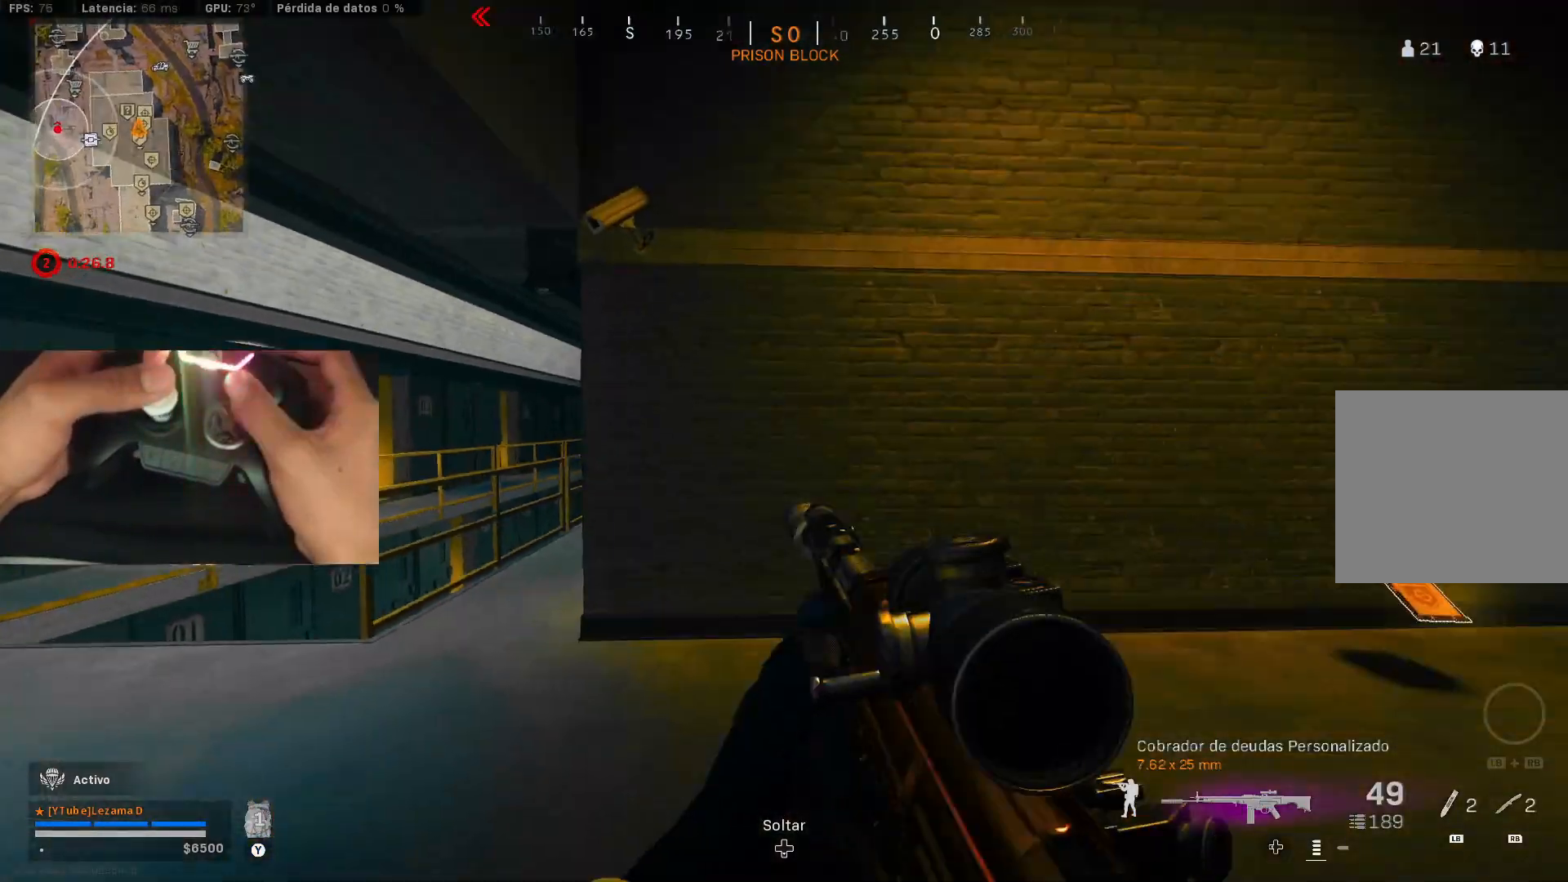
{"buttons": [], "left_stick": "up-right", "right_stick": "center", "events": [[50, "left_stick", "right"], [167, "right_stick", "center"], [467, "left_stick", "up-right"]]}
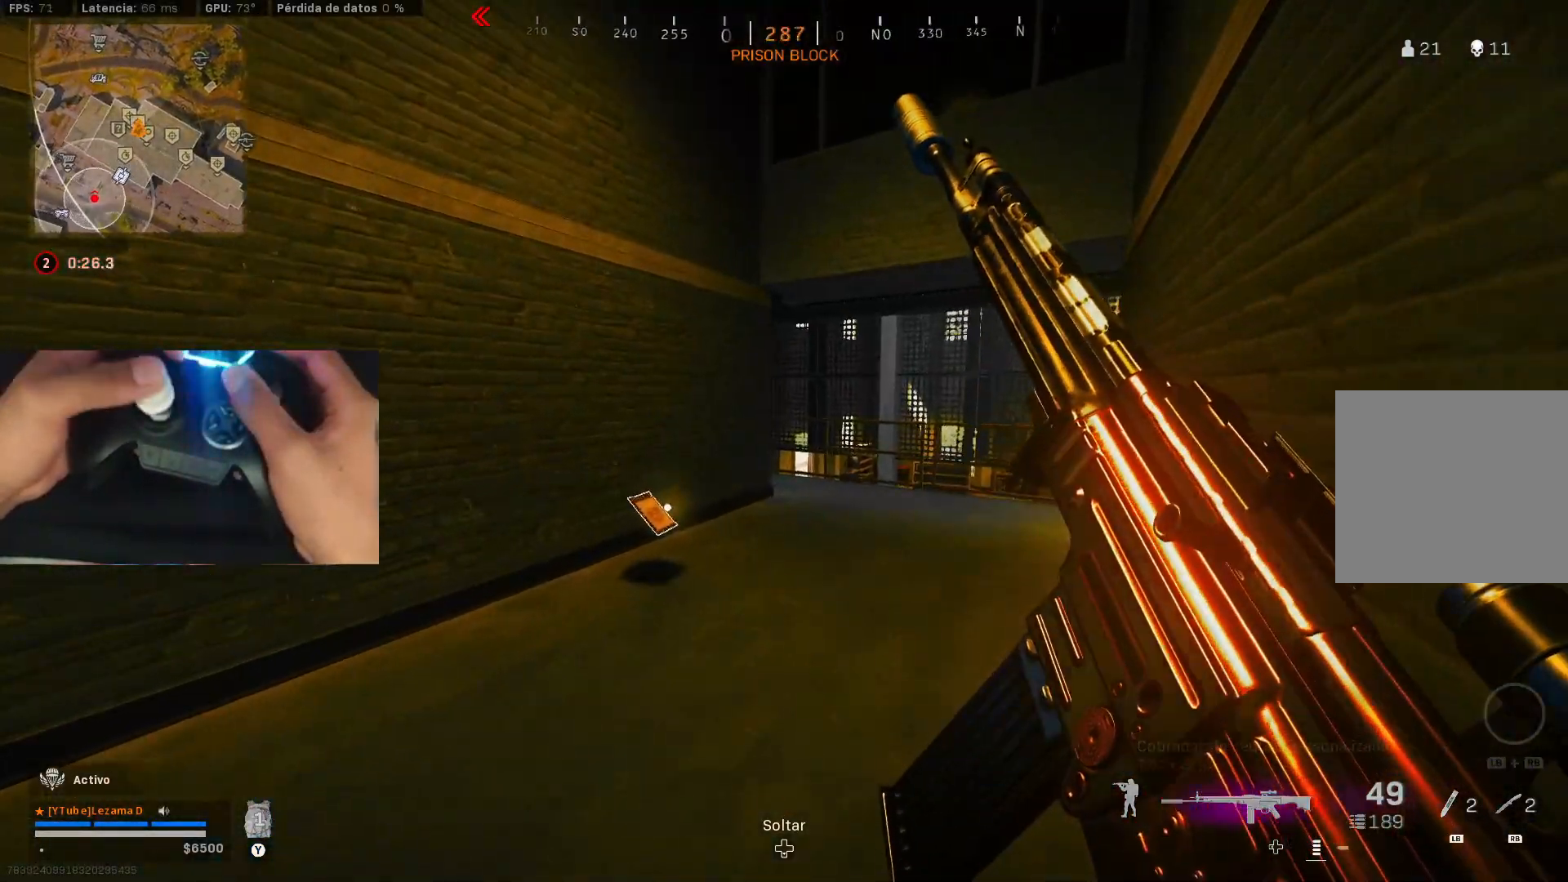
{"buttons": [], "left_stick": "up-right", "right_stick": "center", "events": []}
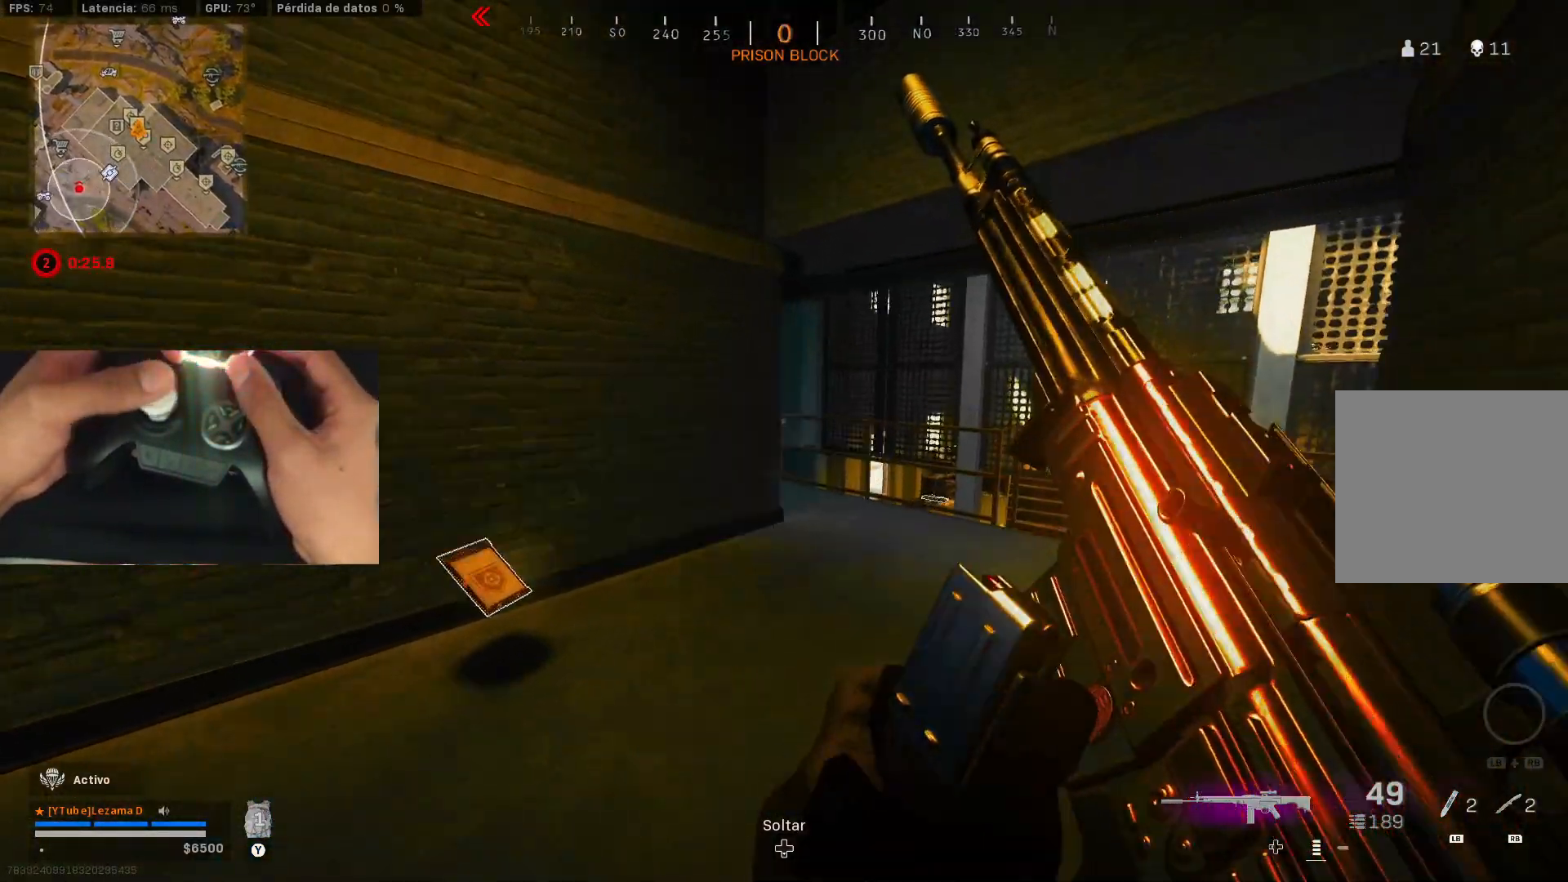
{"buttons": [], "left_stick": "up-right", "right_stick": "center", "events": []}
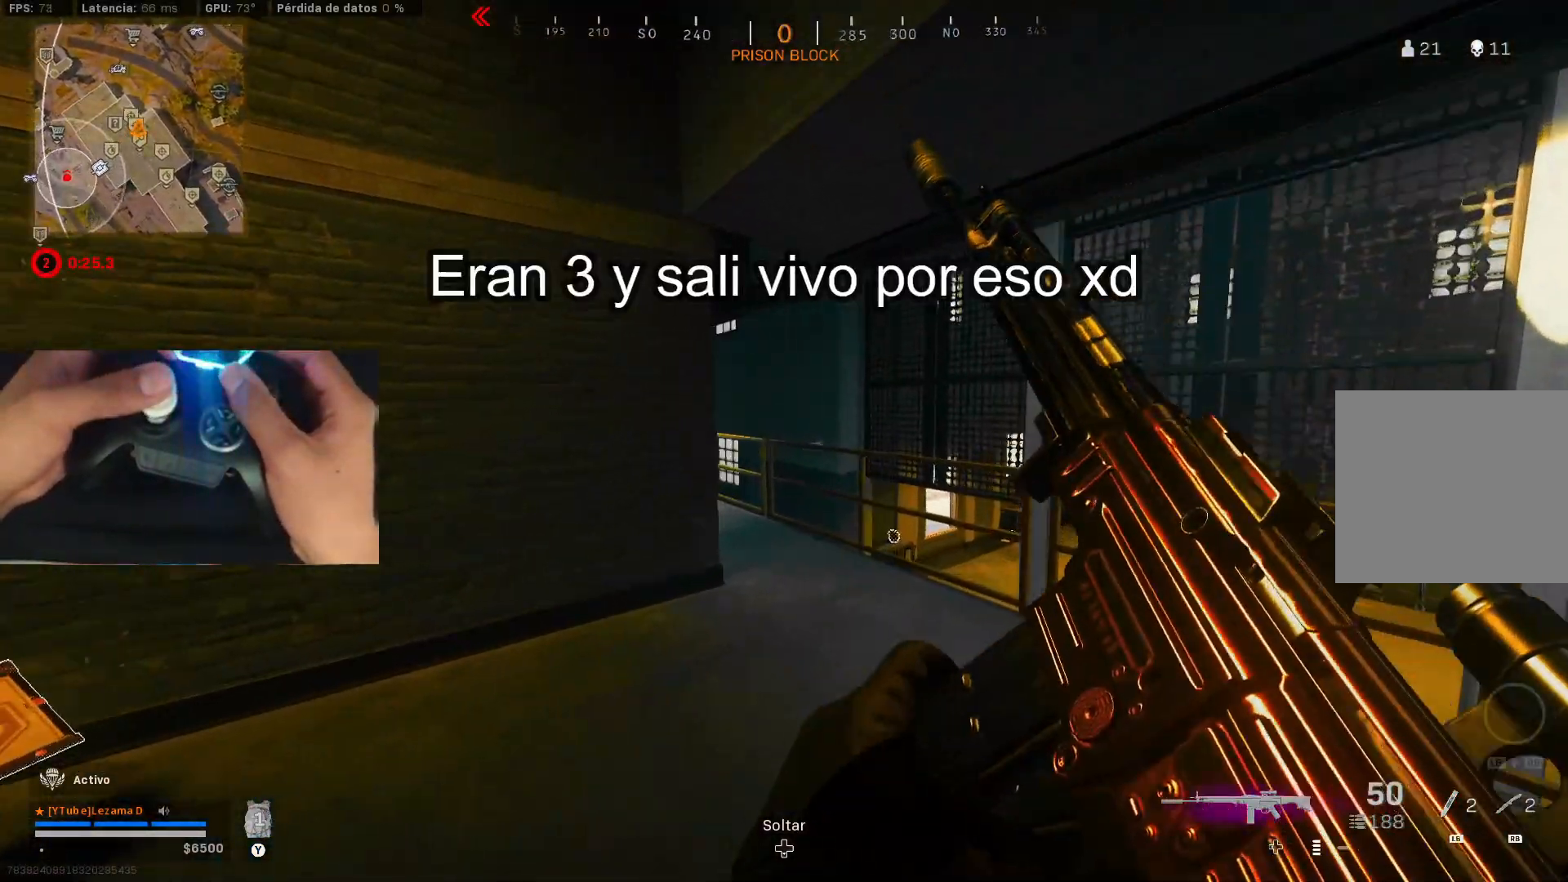
{"buttons": ["A"], "left_stick": "up-right", "right_stick": "center", "events": [[17, "right_stick", "left"], [117, "Y", "down"], [167, "Y", "up"], [167, "right_stick", "center"], [217, "Y", "down"], [300, "Y", "up"], [350, "R3", "down"], [450, "A", "down"], [450, "R3", "up"]]}
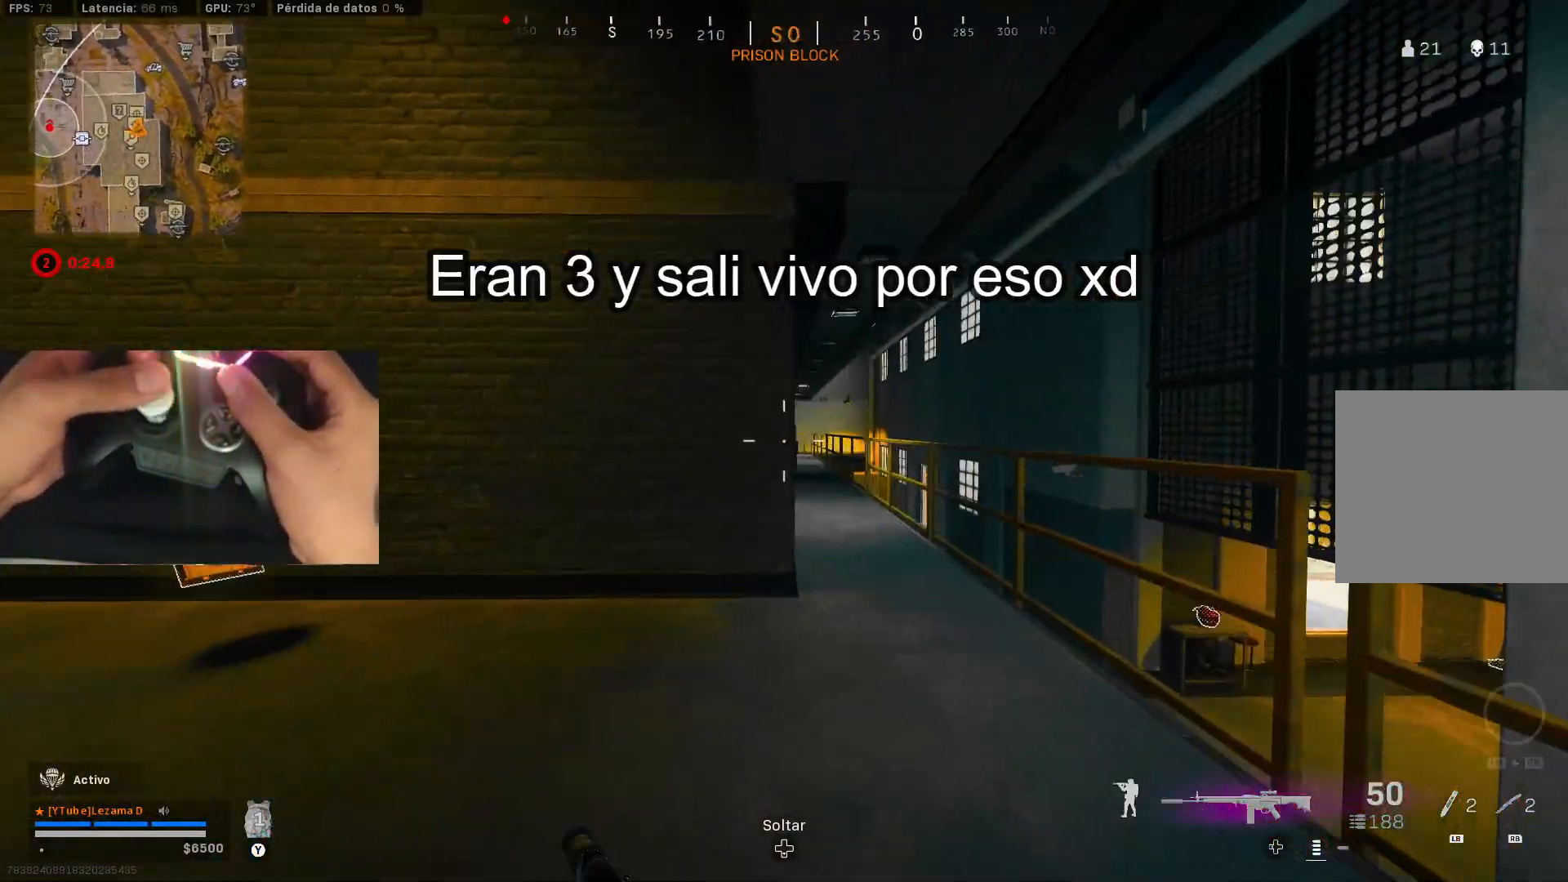
{"buttons": ["L2"], "left_stick": "up", "right_stick": "center", "events": [[67, "A", "up"], [67, "L2", "down"], [67, "left_stick", "up"]]}
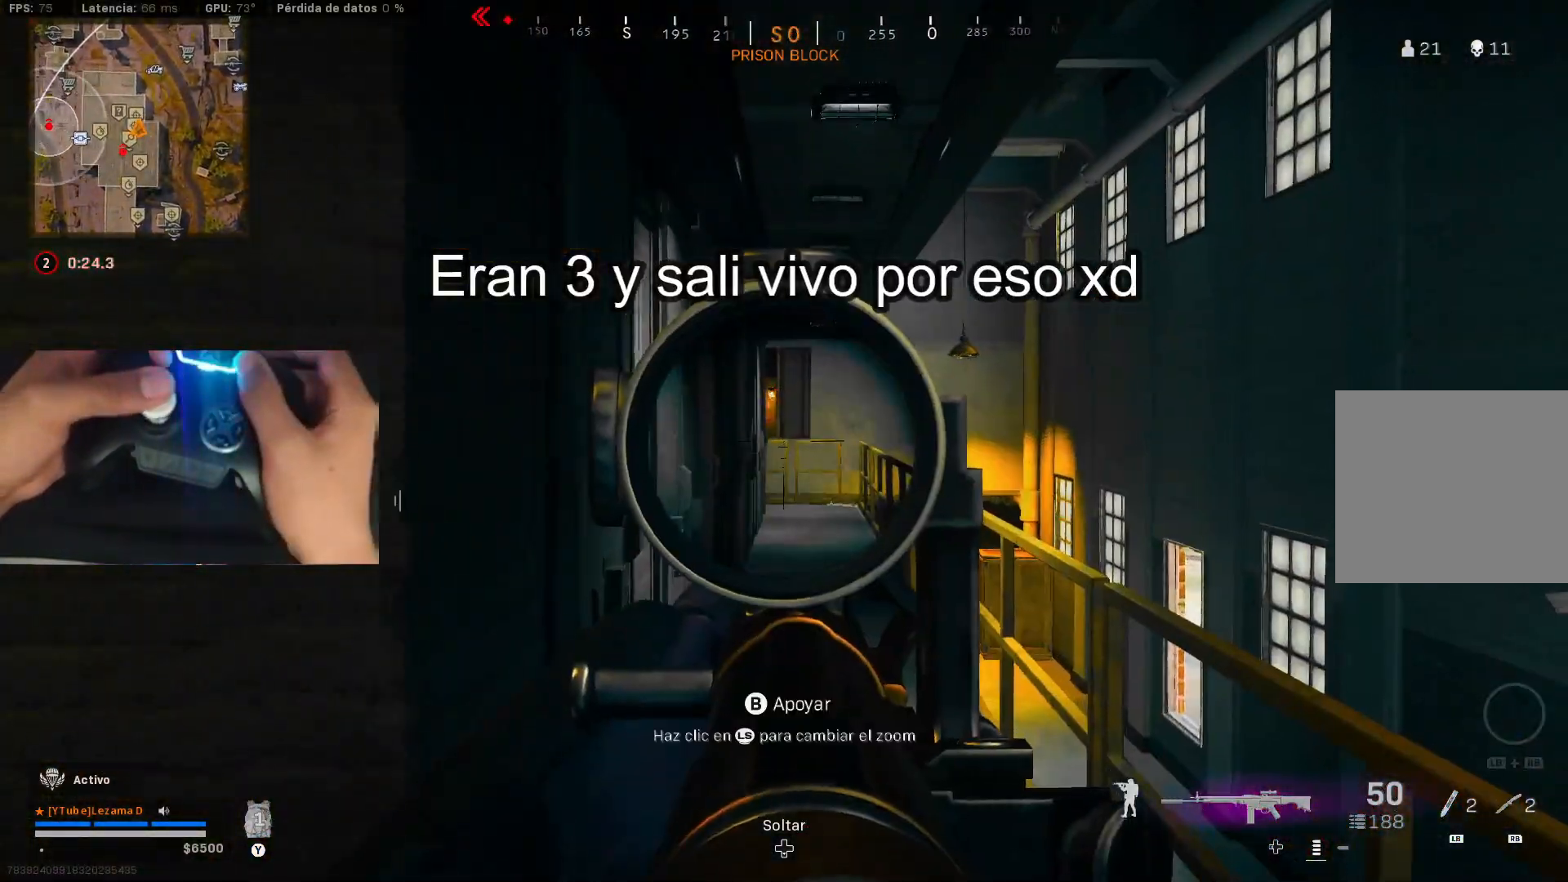
{"buttons": ["L2"], "left_stick": "up", "right_stick": "center", "events": []}
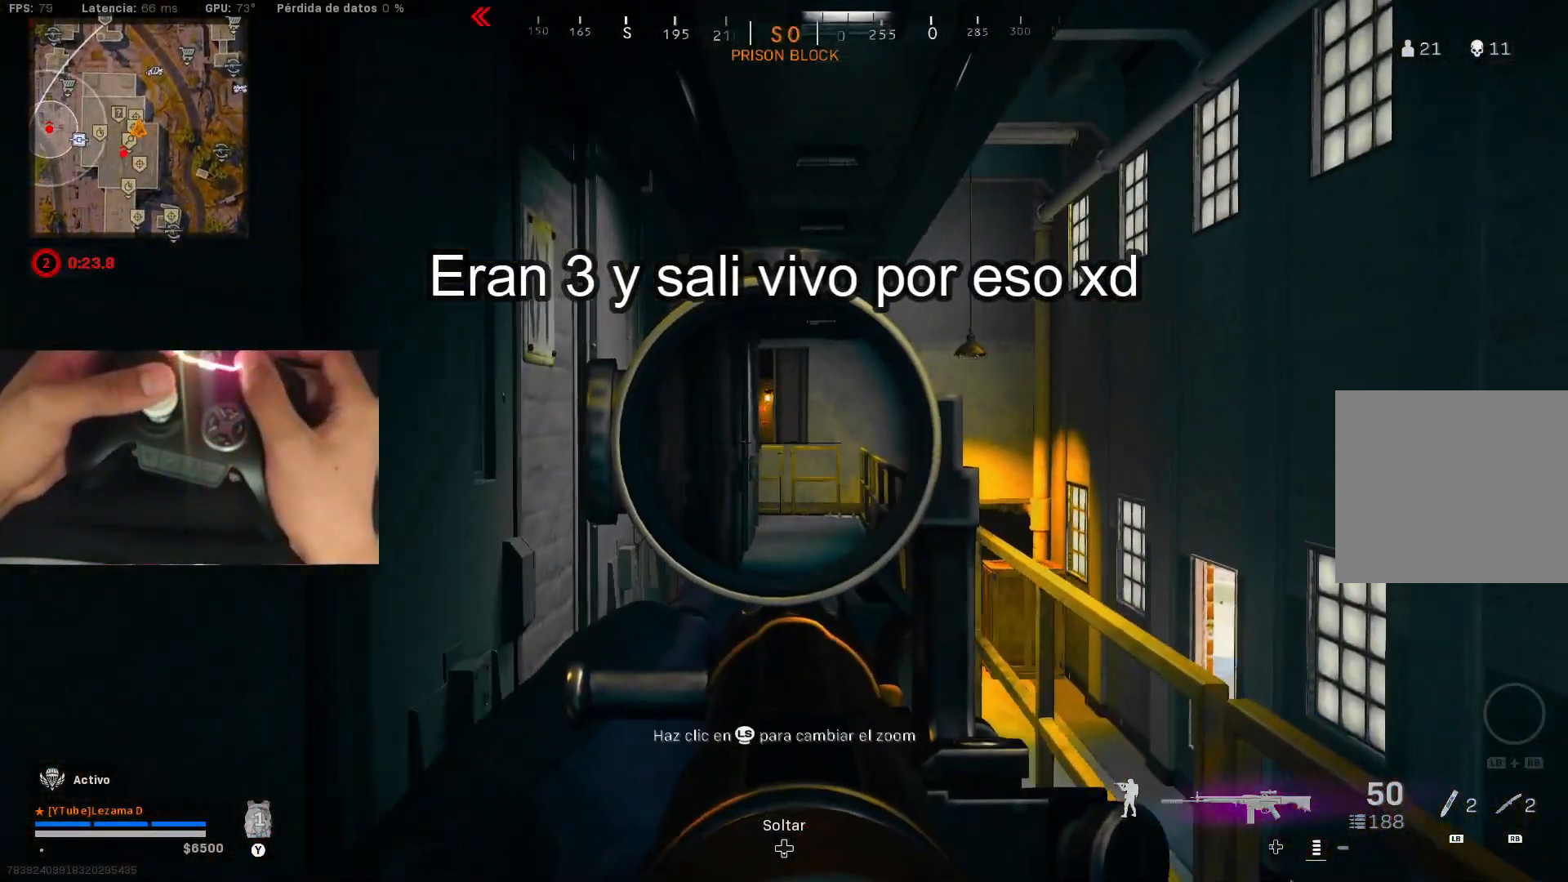
{"buttons": [], "left_stick": "up", "right_stick": "down", "events": [[300, "Y", "down"], [317, "L2", "up"], [367, "Y", "up"], [417, "right_stick", "down"]]}
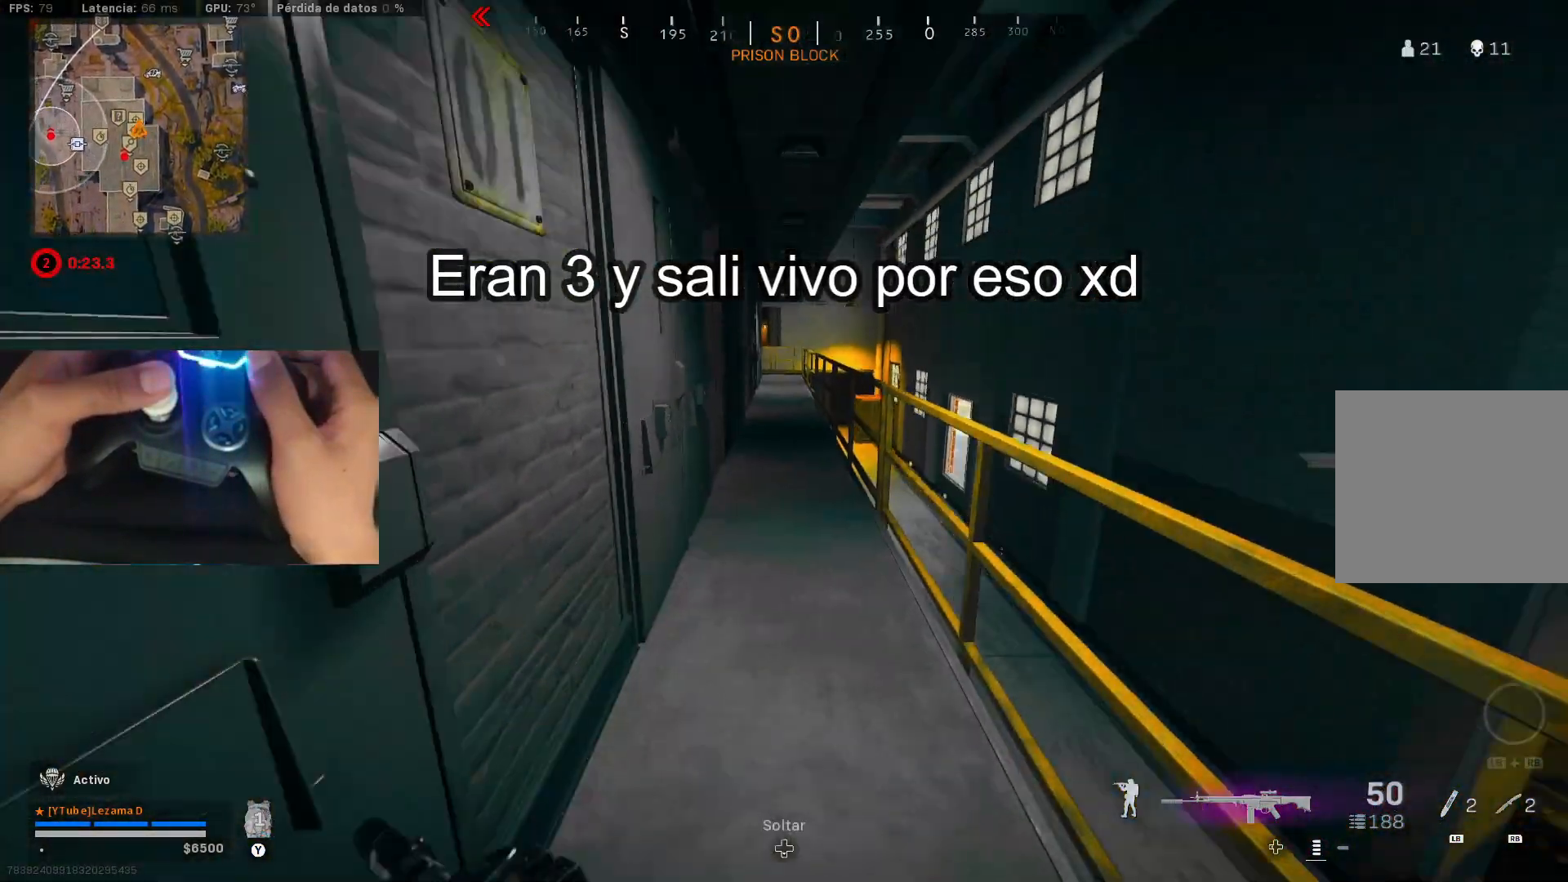
{"buttons": [], "left_stick": "up", "right_stick": "center", "events": [[50, "right_stick", "center"]]}
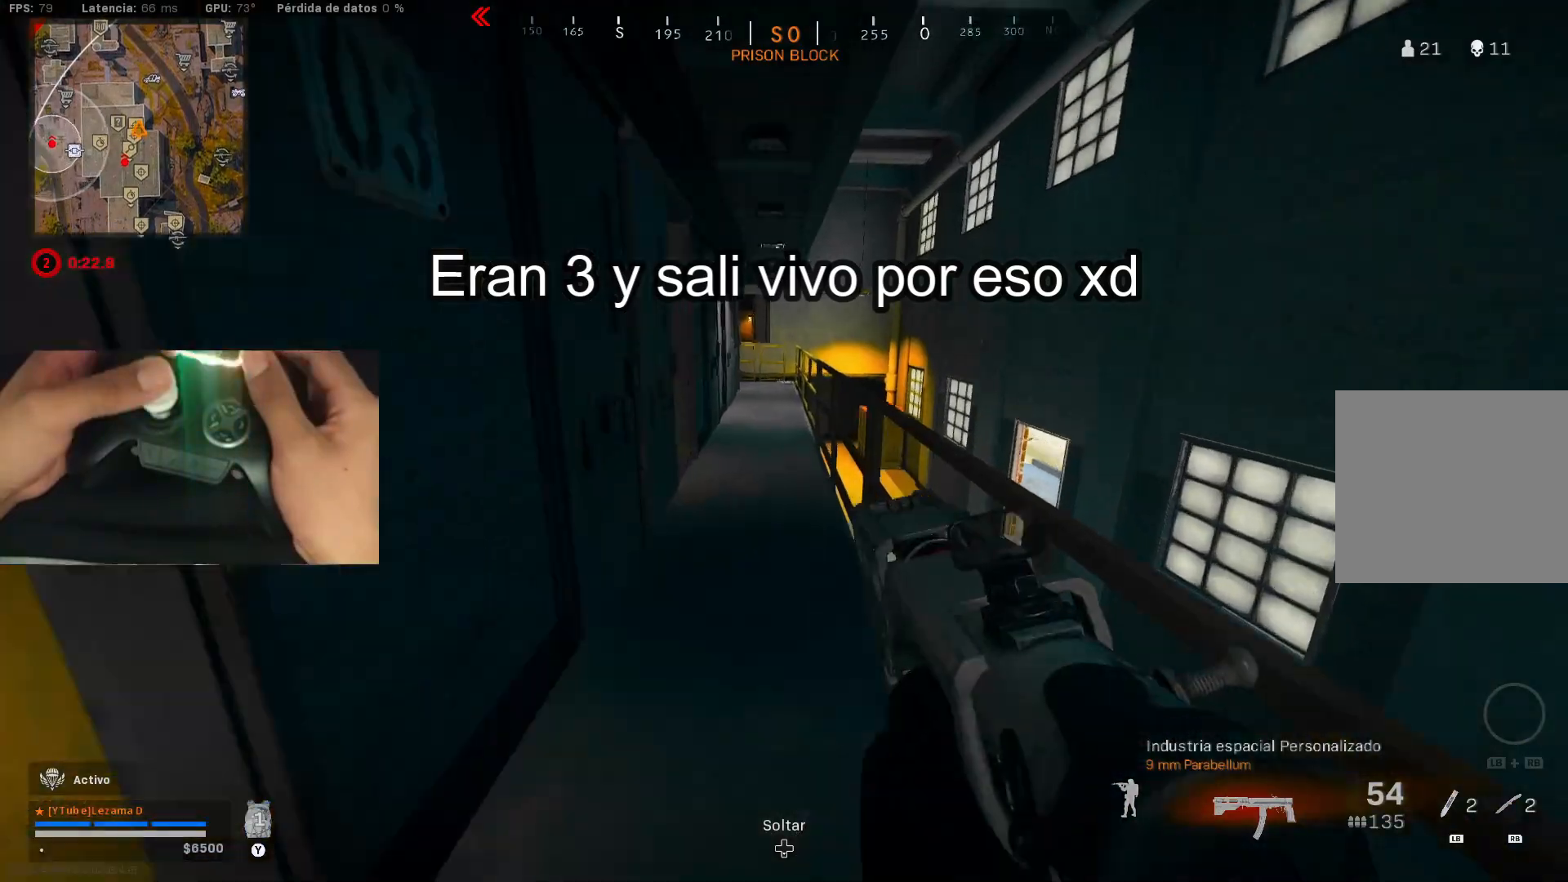
{"buttons": [], "left_stick": "up", "right_stick": "center", "events": [[150, "Y", "down"], [167, "Y", "up"], [217, "Y", "down"], [317, "Y", "up"]]}
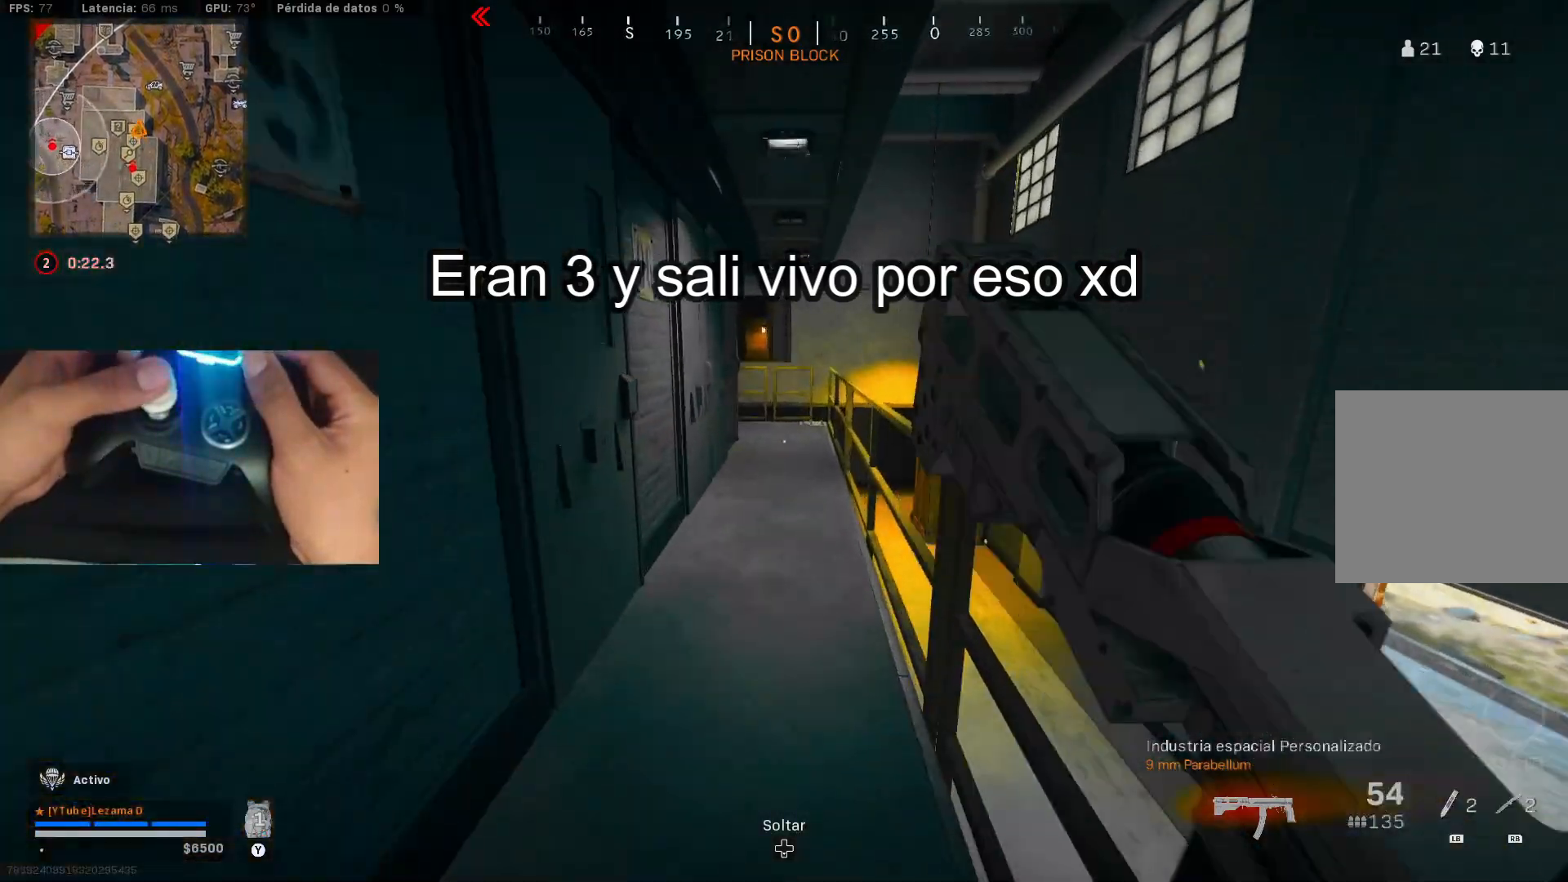
{"buttons": ["R3"], "left_stick": "up-right", "right_stick": "center", "events": [[217, "R3", "down"], [317, "R3", "up"], [350, "right_stick", "up-left"], [467, "R3", "down"], [467, "left_stick", "up-right"], [467, "right_stick", "center"]]}
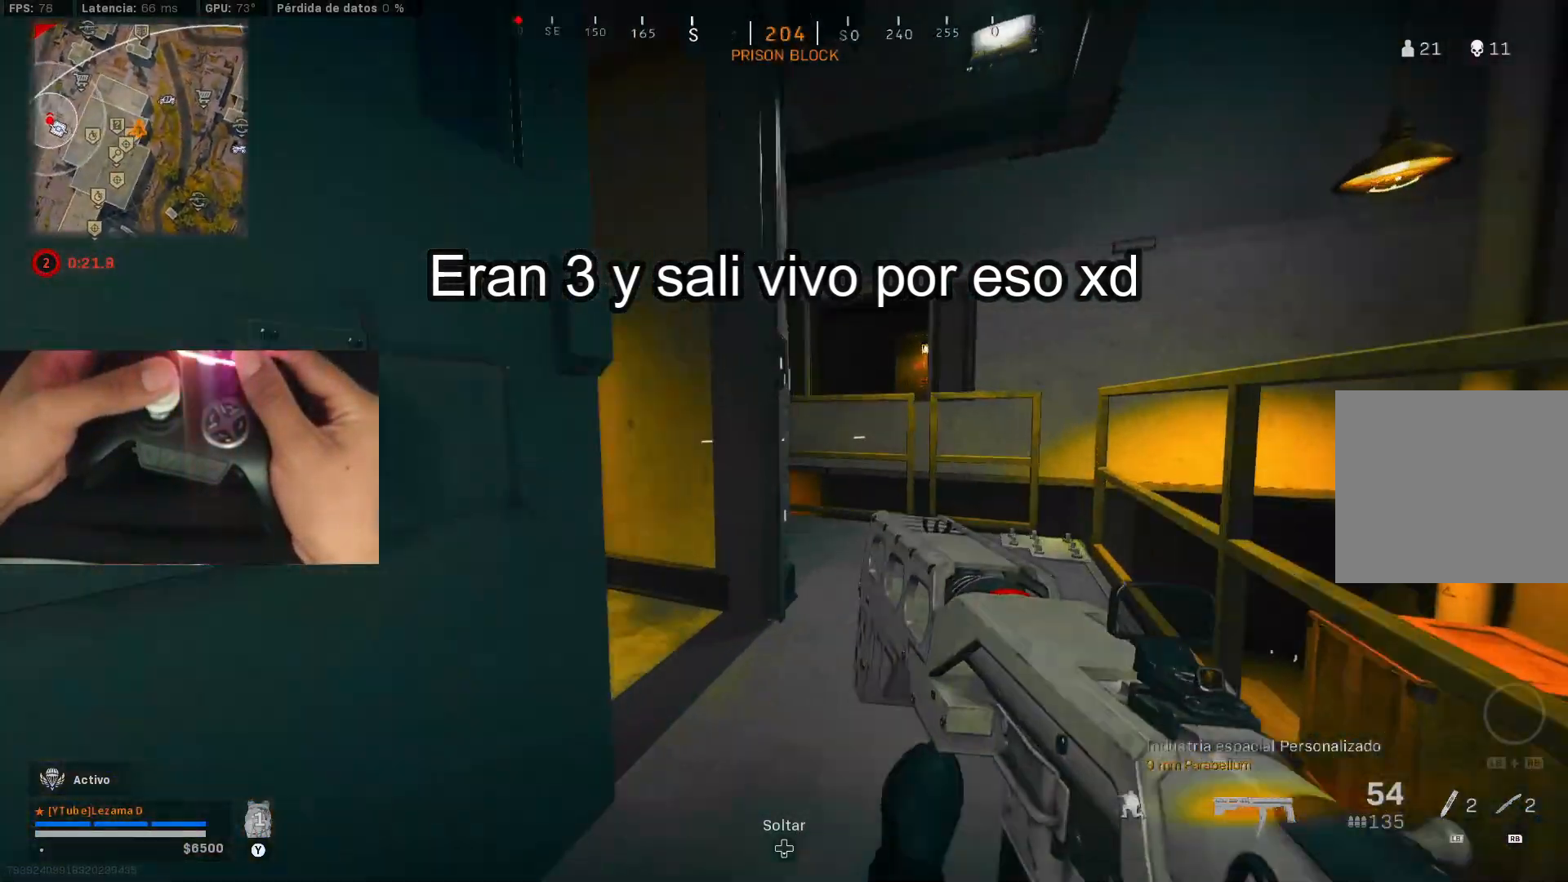
{"buttons": ["L2"], "left_stick": "right", "right_stick": "center", "events": [[67, "R3", "up"], [117, "A", "down"], [117, "right_stick", "left"], [167, "A", "up"], [167, "L2", "down"], [167, "right_stick", "up-left"], [317, "right_stick", "down-left"], [367, "right_stick", "left"], [400, "left_stick", "right"], [467, "right_stick", "center"]]}
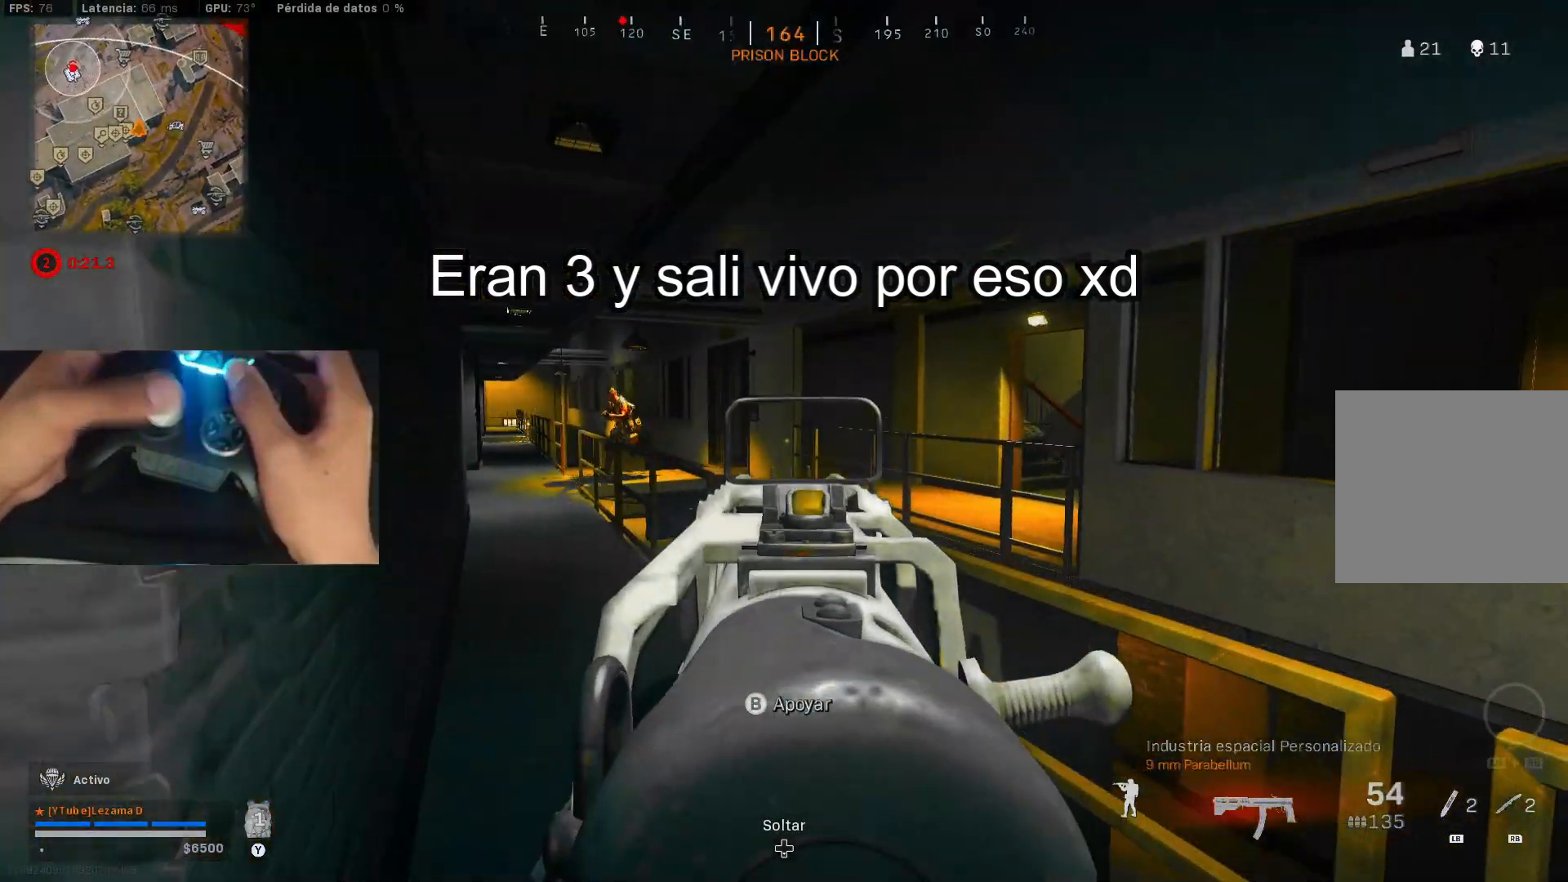
{"buttons": ["L2", "R2"], "left_stick": "right", "right_stick": "left", "events": [[17, "left_stick", "center"], [100, "left_stick", "left"], [117, "right_stick", "left"], [267, "R2", "down"], [350, "left_stick", "right"], [350, "right_stick", "center"], [467, "right_stick", "left"]]}
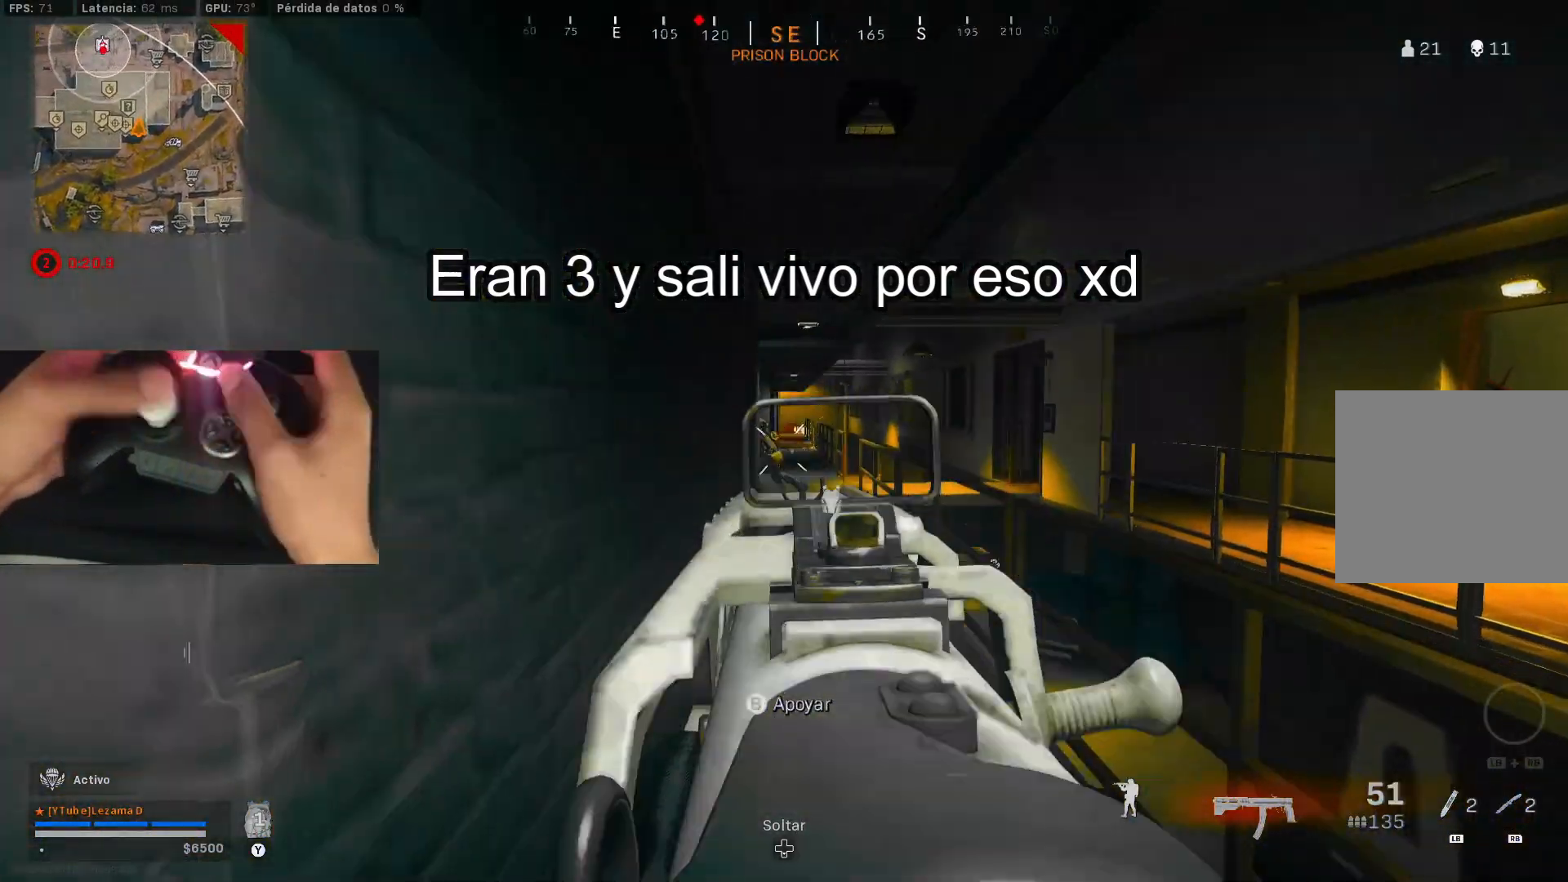
{"buttons": ["L2"], "left_stick": "up-left", "right_stick": "center", "events": [[67, "right_stick", "center"], [167, "R3", "down"], [267, "A", "down"], [267, "R3", "up"], [317, "left_stick", "up"], [350, "A", "up"], [417, "R2", "up"], [417, "left_stick", "up-left"], [417, "right_stick", "down"], [467, "right_stick", "center"]]}
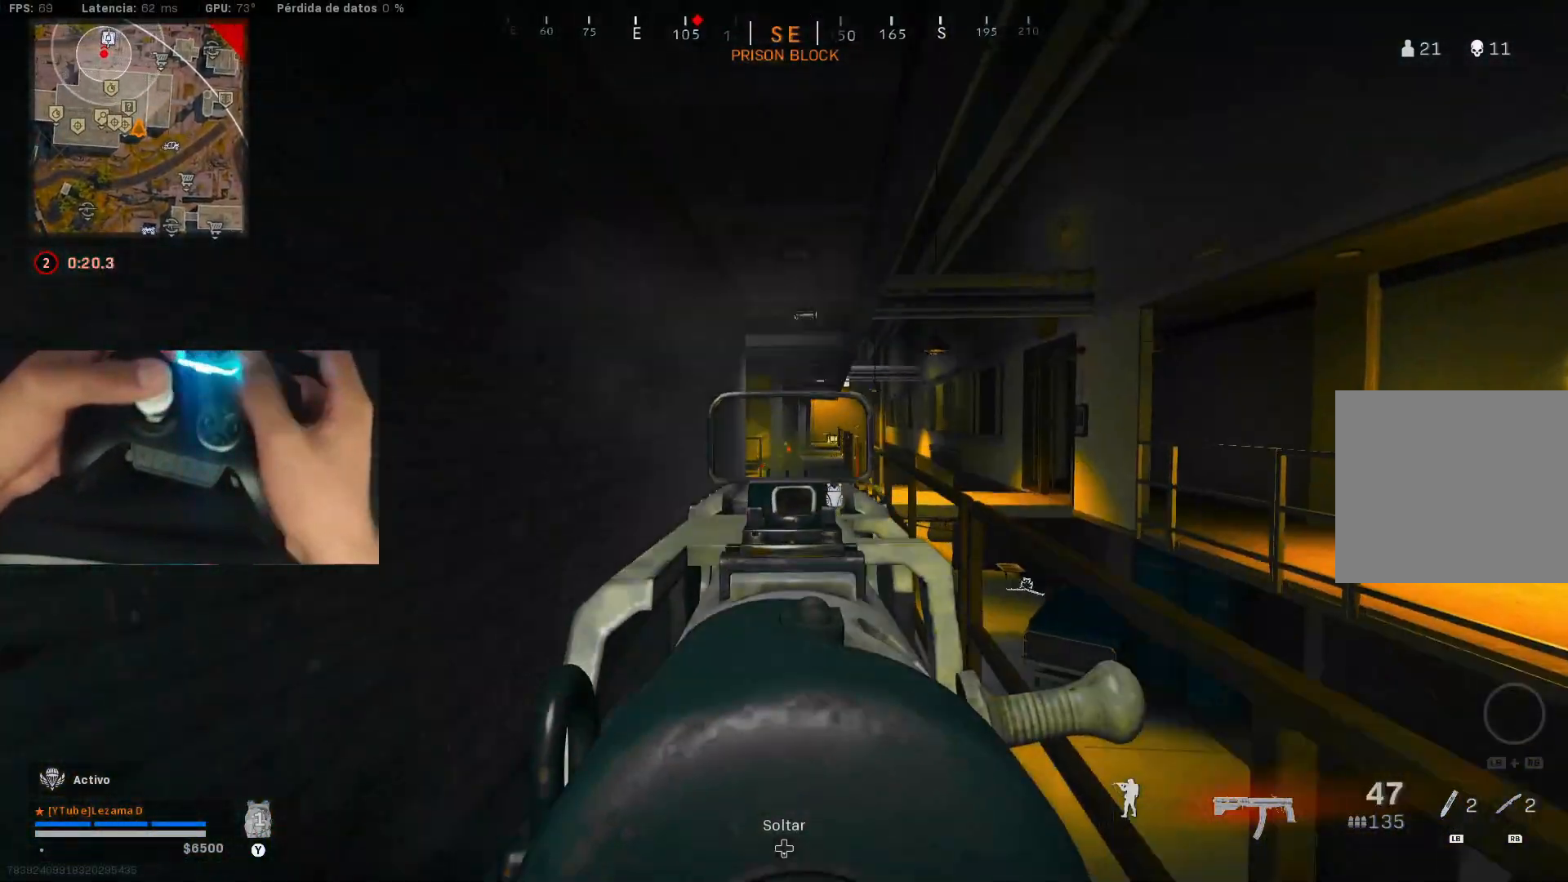
{"buttons": ["L2", "R3"], "left_stick": "down", "right_stick": "center", "events": [[117, "R3", "down"], [117, "left_stick", "down-left"], [267, "left_stick", "down"]]}
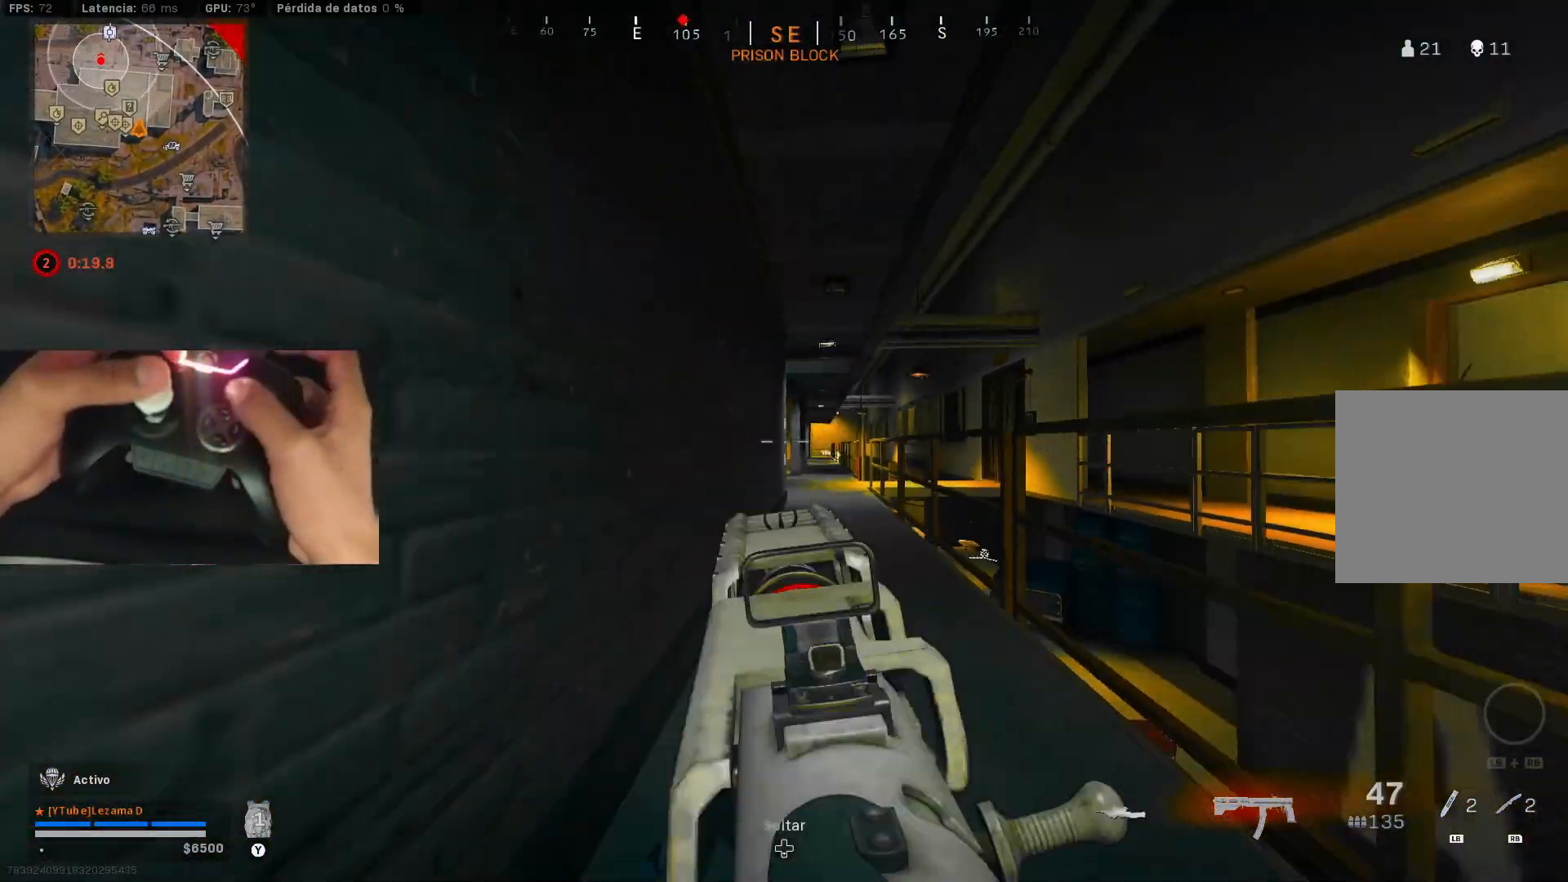
{"buttons": ["L2"], "left_stick": "center", "right_stick": "center", "events": [[17, "R3", "up"], [100, "left_stick", "center"]]}
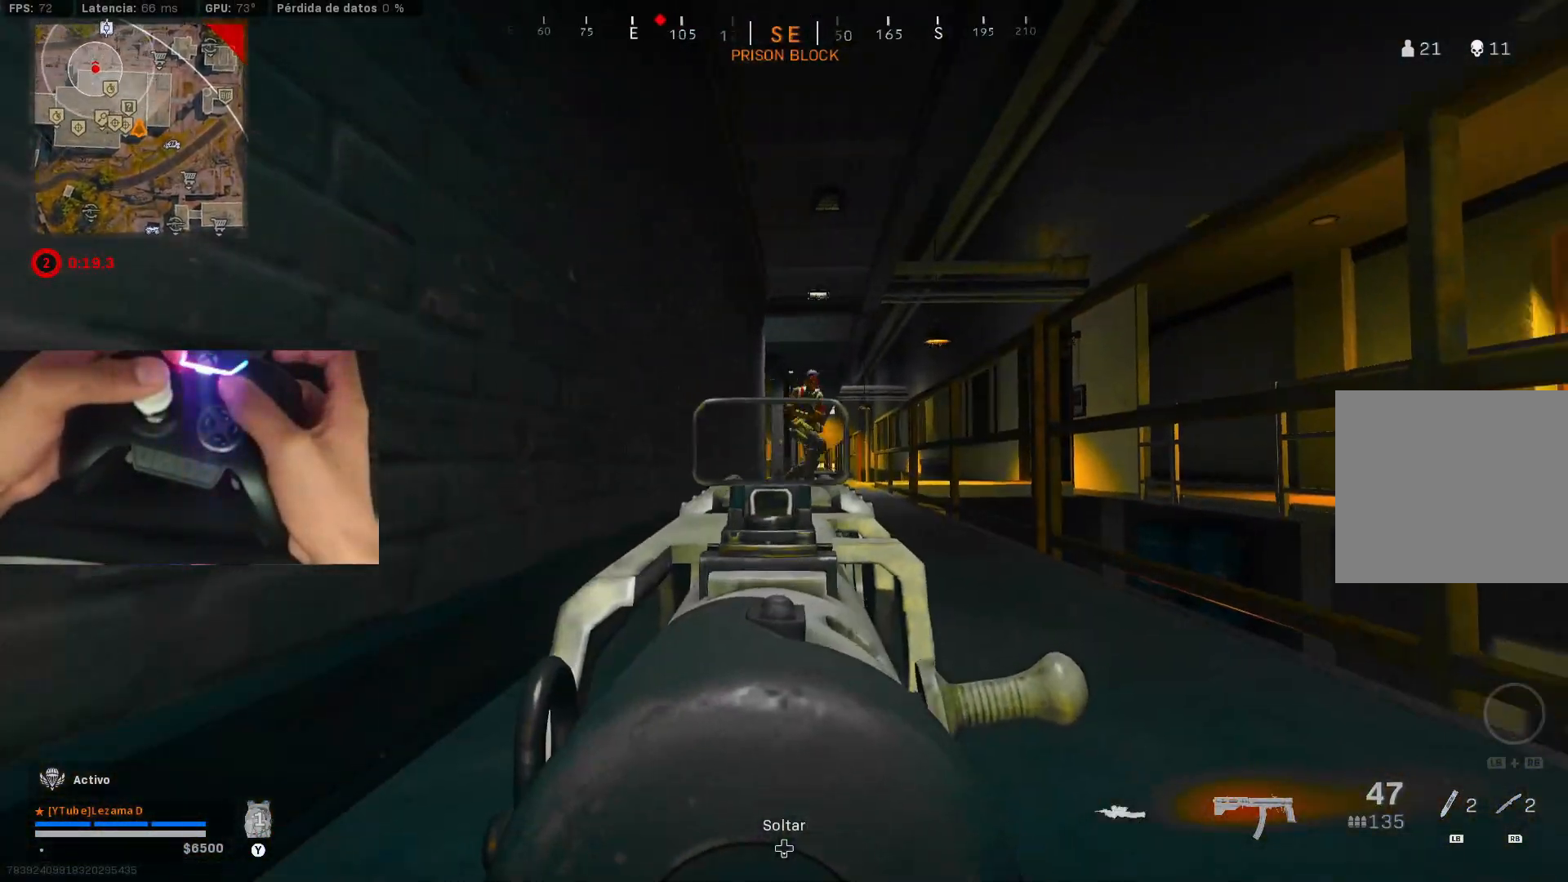
{"buttons": ["L2", "R2"], "left_stick": "down", "right_stick": "down-left", "events": [[117, "R2", "down"], [167, "right_stick", "right"], [217, "A", "down"], [267, "left_stick", "down-right"], [300, "right_stick", "center"], [350, "A", "up"], [350, "right_stick", "down-left"], [400, "right_stick", "center"], [417, "left_stick", "down"], [467, "right_stick", "down-left"]]}
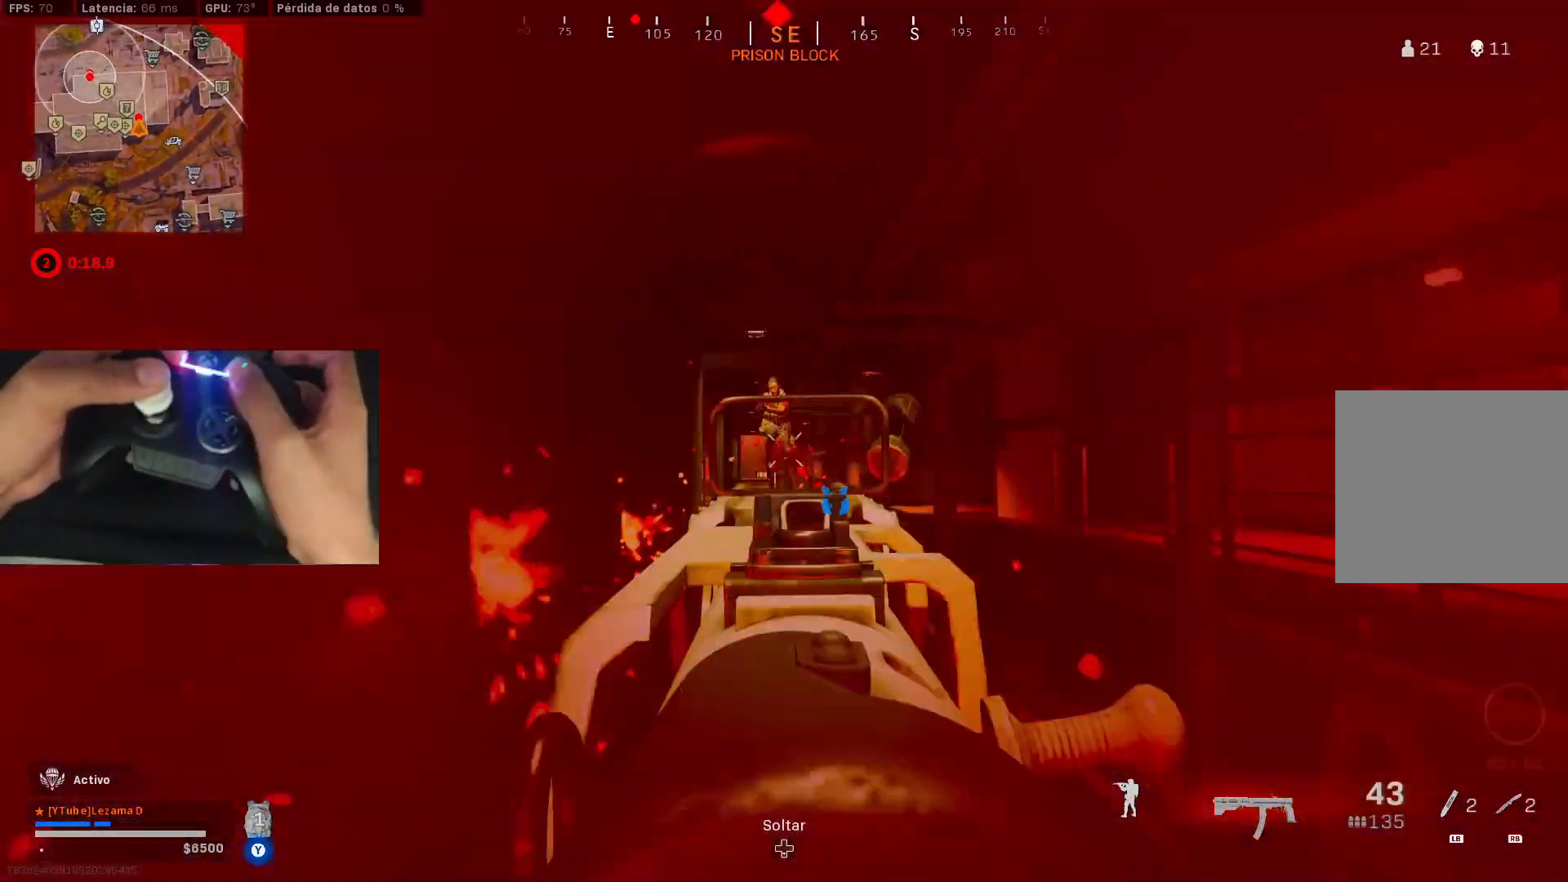
{"buttons": ["L2", "R2"], "left_stick": "left", "right_stick": "down", "events": [[67, "left_stick", "down-right"], [167, "right_stick", "center"], [317, "left_stick", "down-left"], [350, "R3", "down"], [417, "A", "down"], [417, "left_stick", "left"], [417, "right_stick", "down"], [450, "R3", "up"], [500, "A", "up"]]}
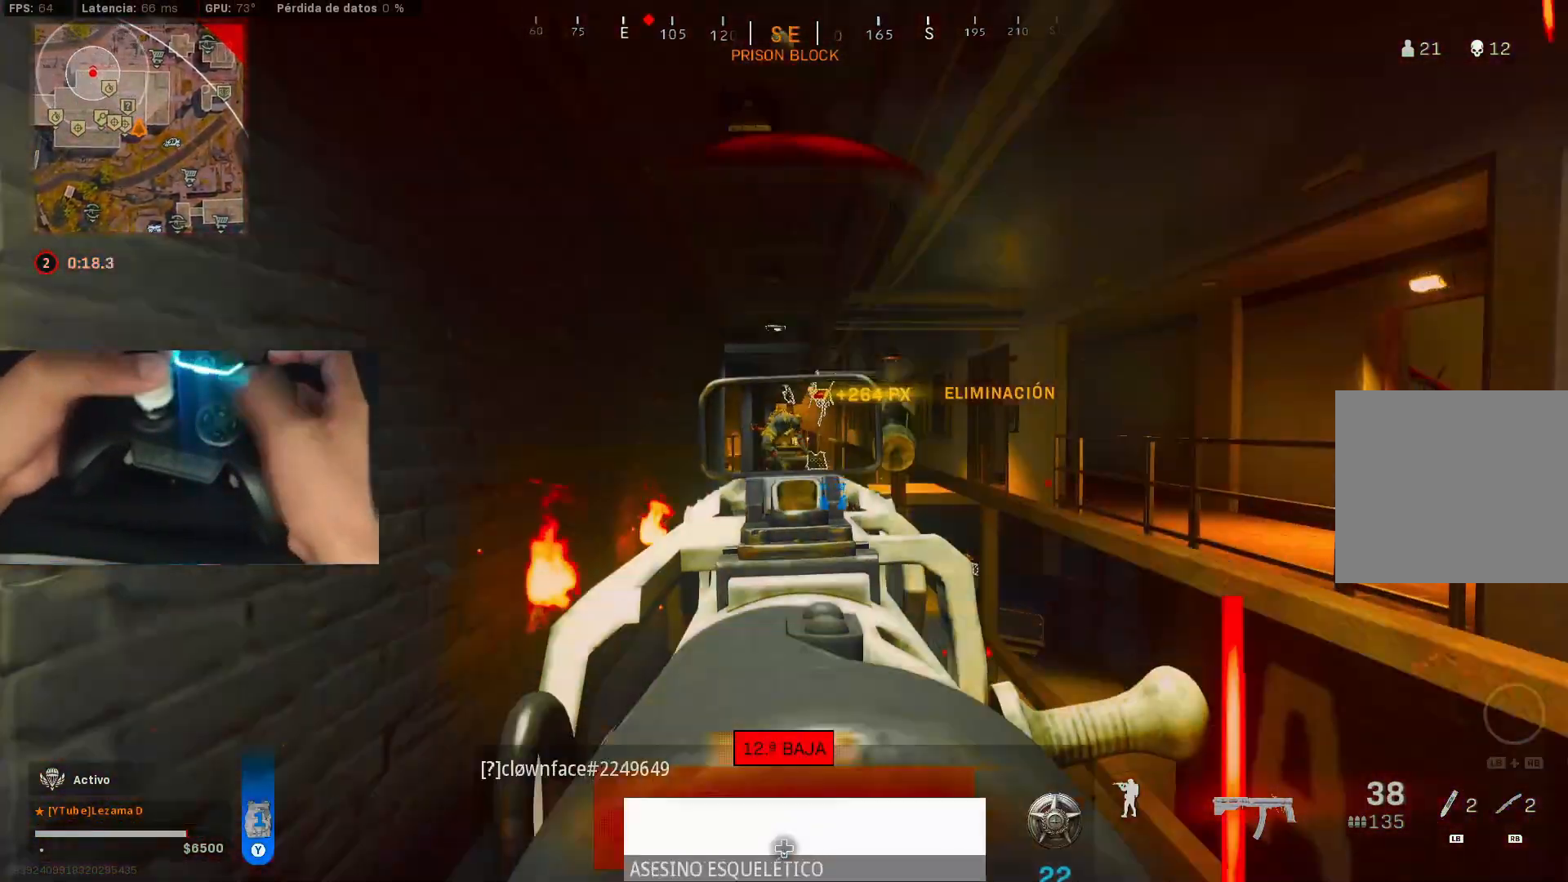
{"buttons": ["Y"], "left_stick": "up", "right_stick": "center", "events": [[67, "L2", "up"], [67, "R2", "up"], [67, "left_stick", "up"], [150, "right_stick", "up-right"], [167, "Y", "down"], [250, "right_stick", "center"], [367, "right_stick", "up"], [467, "right_stick", "center"]]}
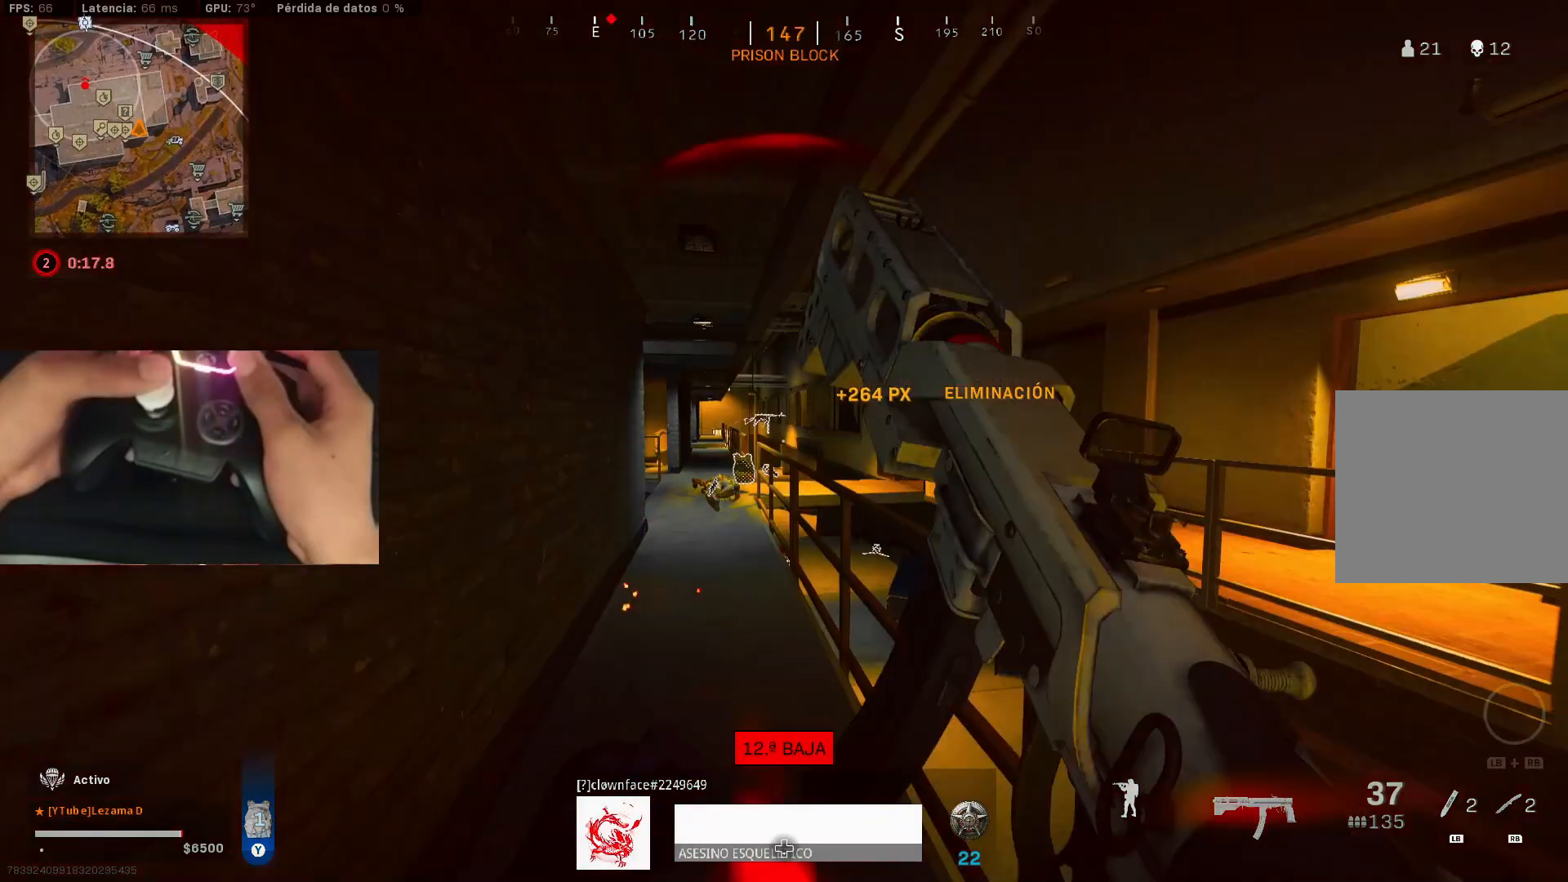
{"buttons": ["Y"], "left_stick": "up", "right_stick": "center", "events": [[100, "R3", "down"], [167, "R3", "up"], [167, "left_stick", "up-left"], [167, "right_stick", "down-left"], [267, "R3", "down"], [300, "right_stick", "center"], [367, "A", "down"], [367, "R3", "up"], [367, "right_stick", "down"], [417, "left_stick", "up"], [450, "A", "up"], [500, "right_stick", "center"]]}
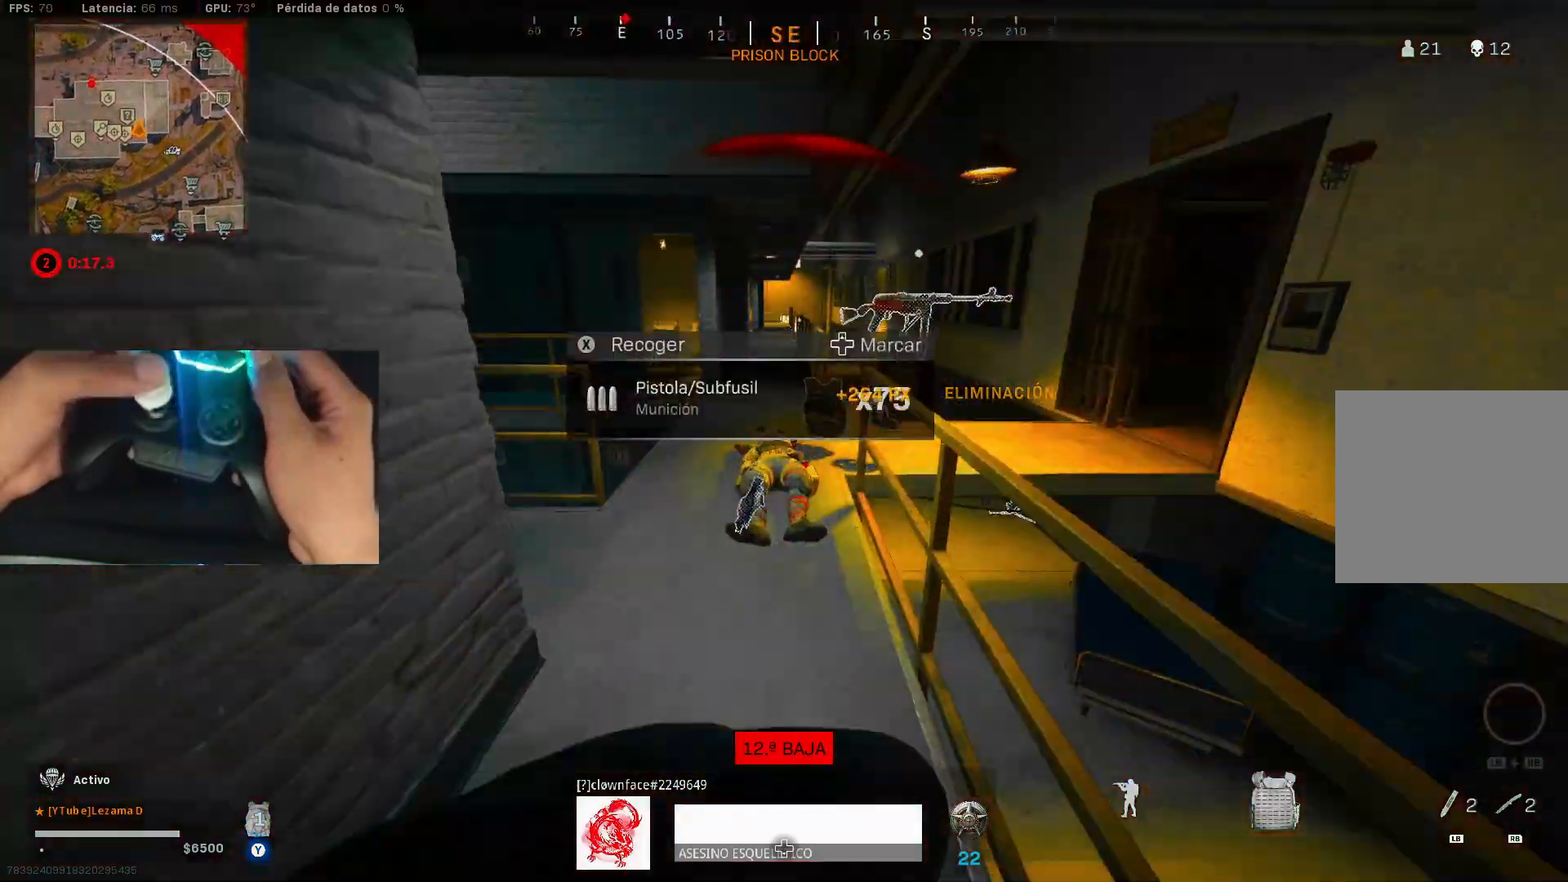
{"buttons": ["R3"], "left_stick": "right", "right_stick": "down", "events": [[50, "Y", "up"], [100, "right_stick", "down-right"], [167, "right_stick", "center"], [317, "X", "down"], [367, "right_stick", "down"], [417, "X", "up"], [450, "left_stick", "right"], [500, "R3", "down"]]}
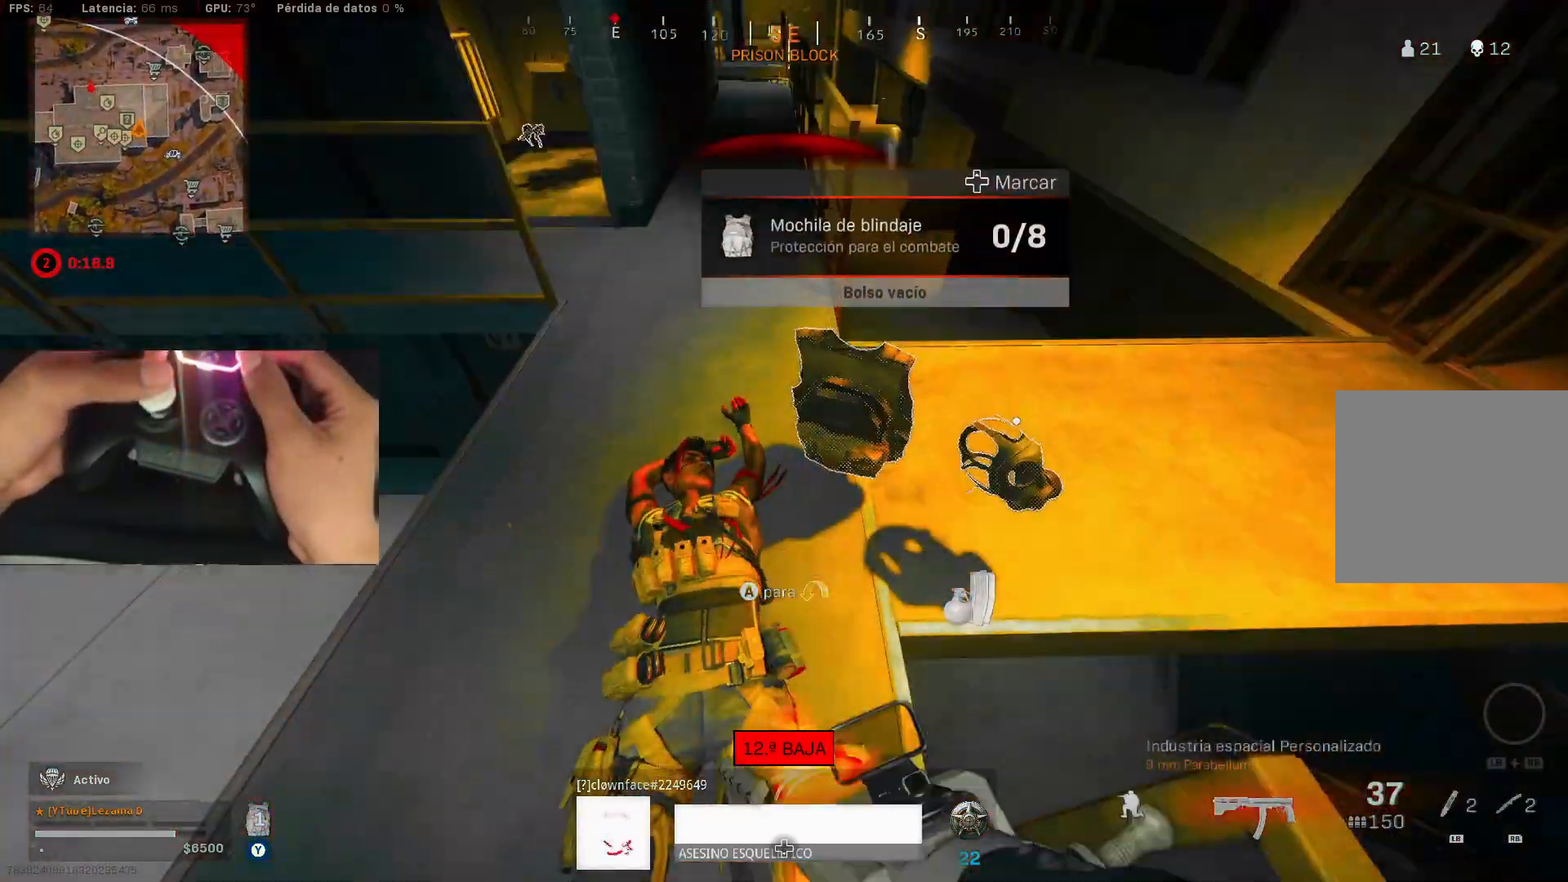
{"buttons": ["Y"], "left_stick": "up", "right_stick": "up-left", "events": [[17, "right_stick", "center"], [67, "right_stick", "up-right"], [117, "R3", "up"], [150, "right_stick", "center"], [167, "A", "down"], [167, "left_stick", "up-right"], [200, "right_stick", "down-left"], [250, "right_stick", "left"], [267, "A", "up"], [317, "left_stick", "right"], [367, "right_stick", "up-left"], [467, "Y", "down"], [467, "left_stick", "up"]]}
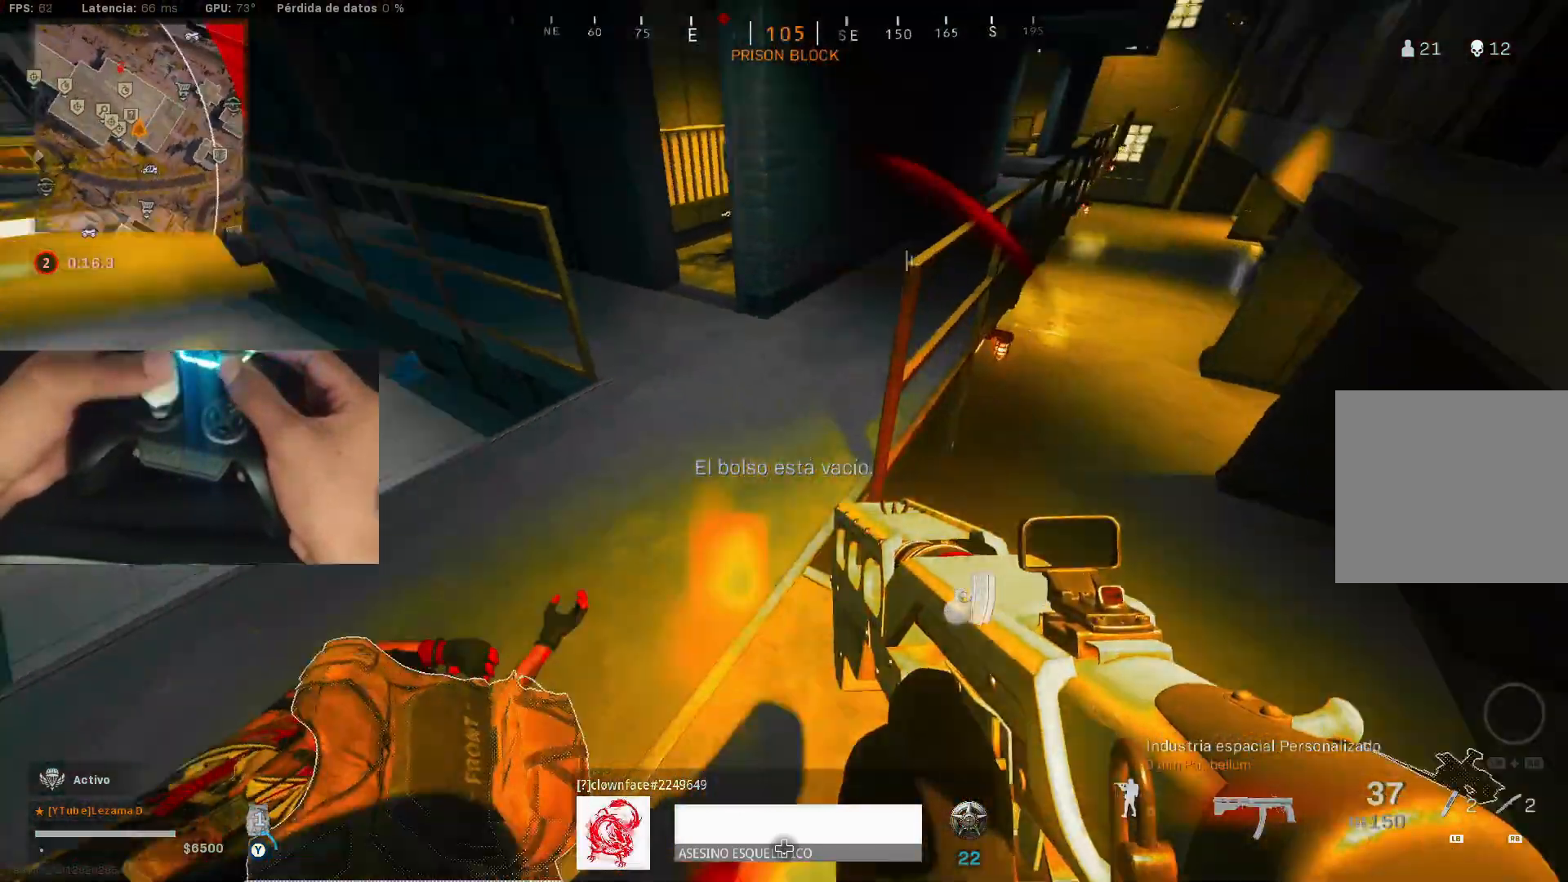
{"buttons": ["Y"], "left_stick": "up-left", "right_stick": "up-left", "events": [[67, "left_stick", "up-left"], [150, "right_stick", "up-right"], [200, "left_stick", "up"], [200, "right_stick", "center"], [350, "right_stick", "left"], [400, "left_stick", "up-left"], [467, "right_stick", "up-left"]]}
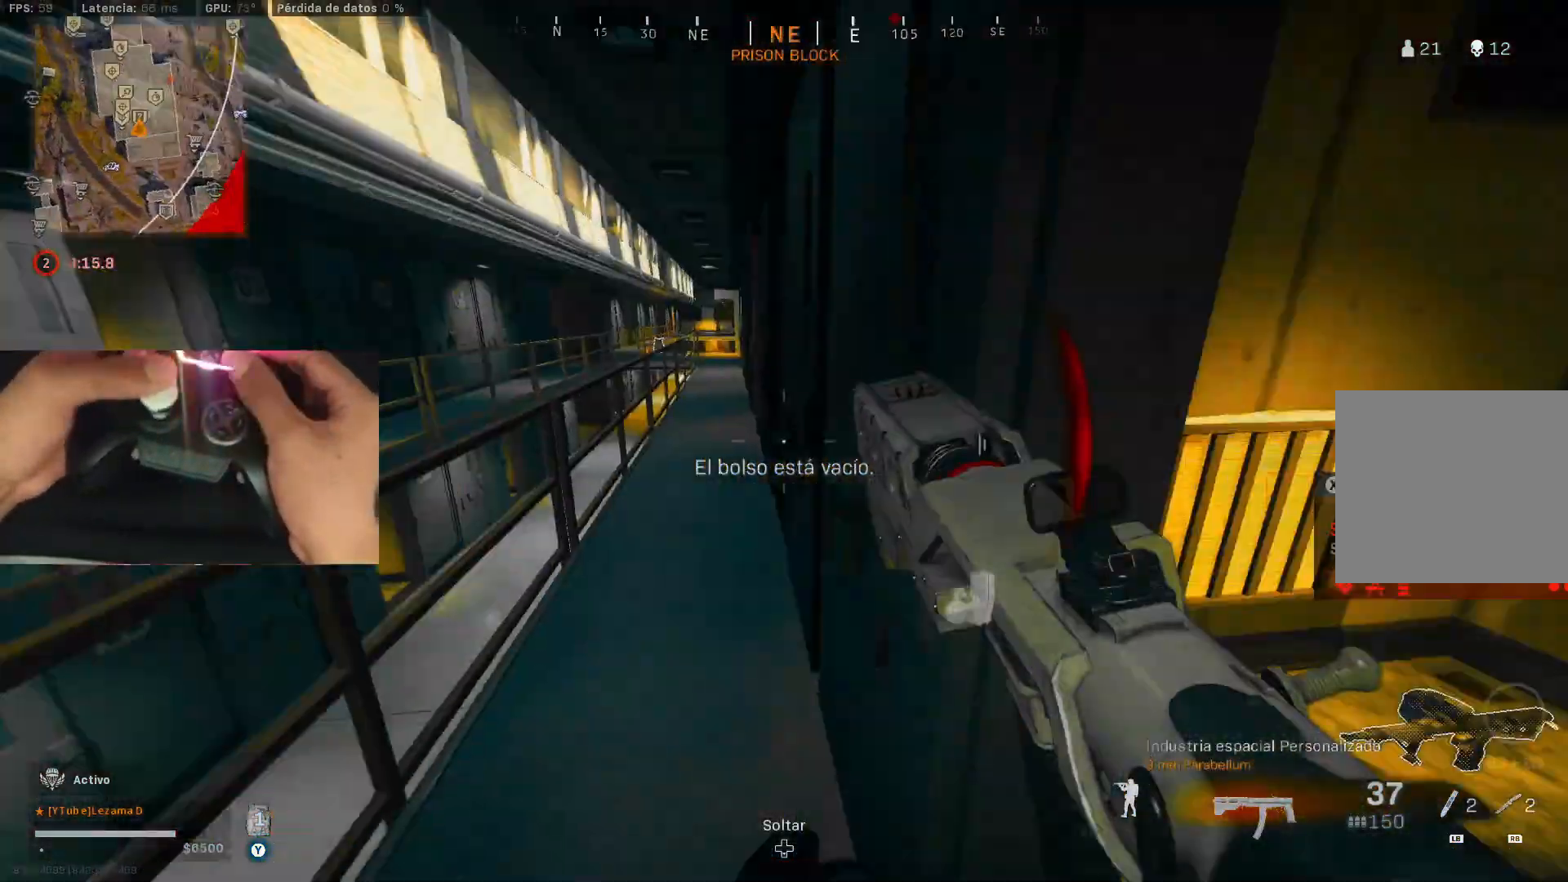
{"buttons": ["Y"], "left_stick": "up", "right_stick": "center", "events": [[117, "right_stick", "center"], [217, "left_stick", "up"]]}
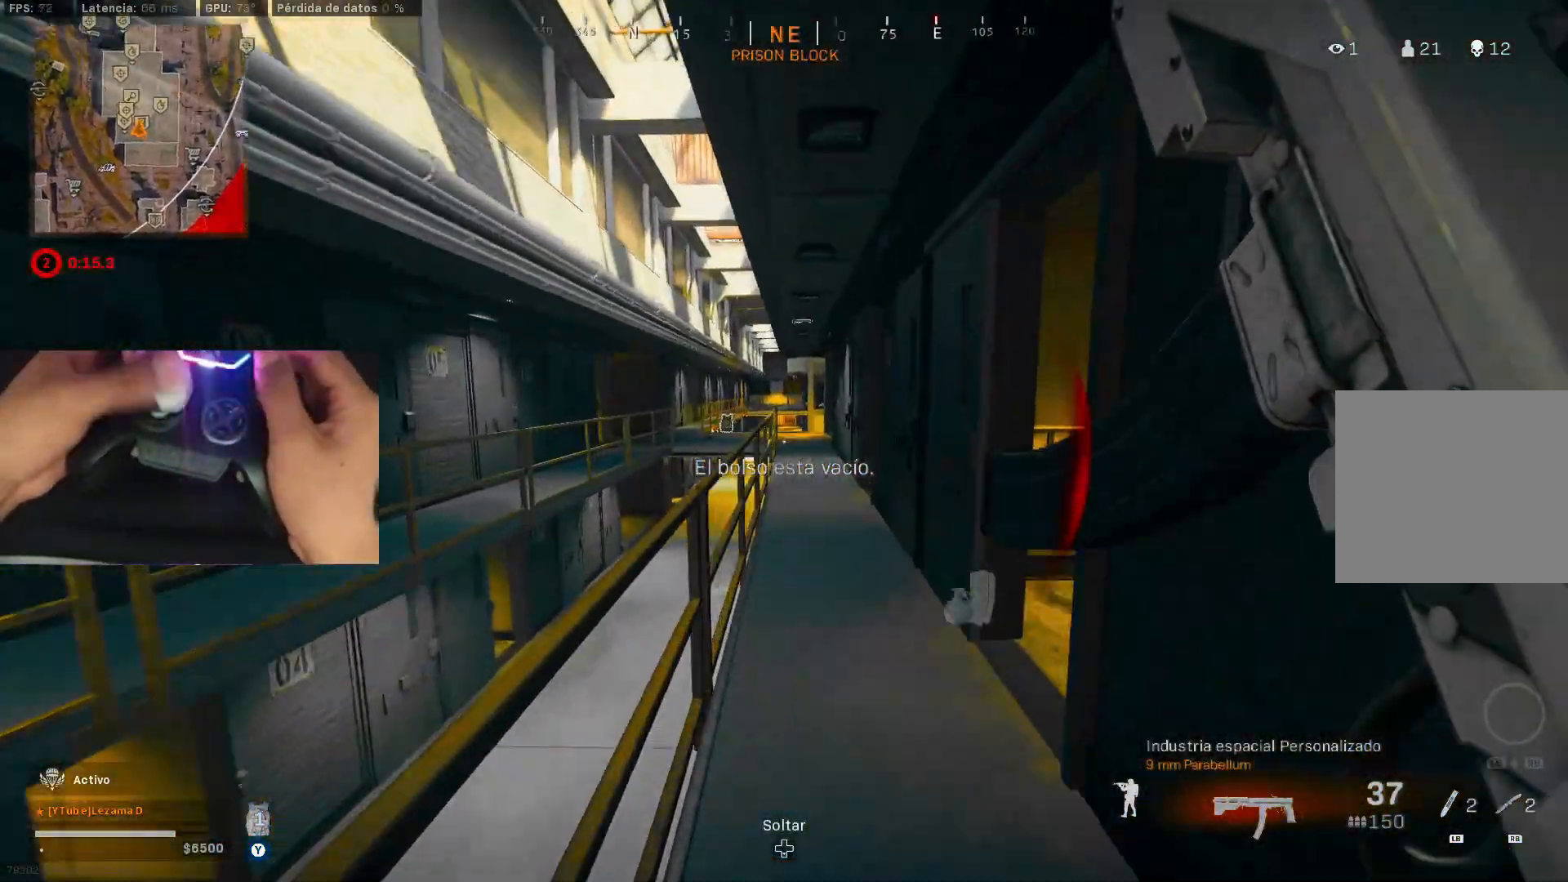
{"buttons": ["Y"], "left_stick": "up", "right_stick": "center", "events": [[50, "Y", "up"], [200, "Y", "down"]]}
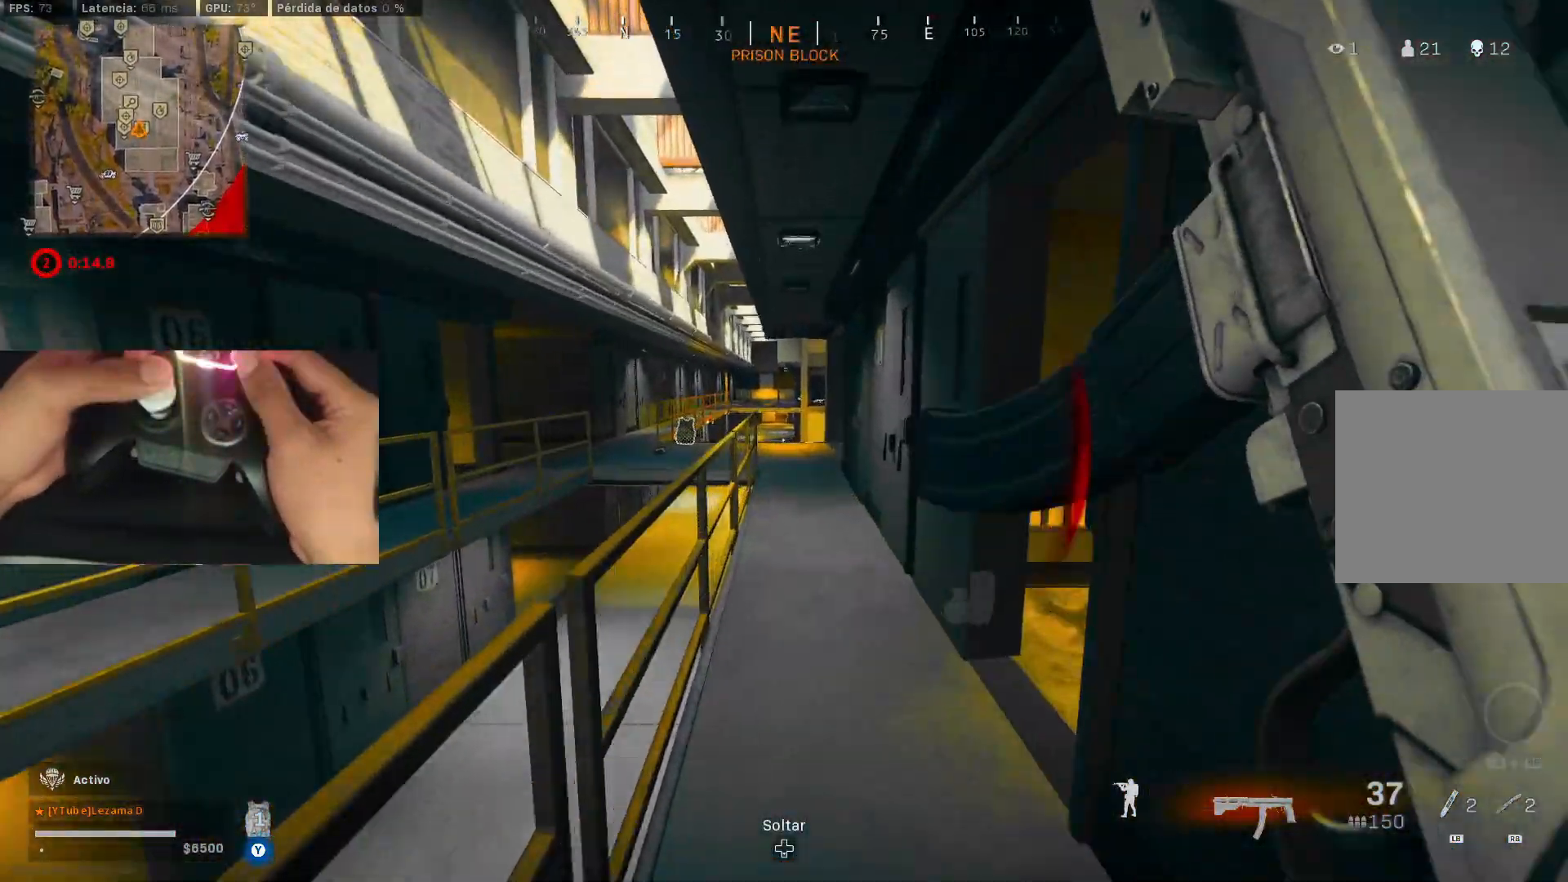
{"buttons": ["Y"], "left_stick": "up-right", "right_stick": "down-right", "events": [[250, "left_stick", "right"], [267, "right_stick", "right"], [300, "left_stick", "down-right"], [467, "left_stick", "up-right"], [500, "right_stick", "down-right"]]}
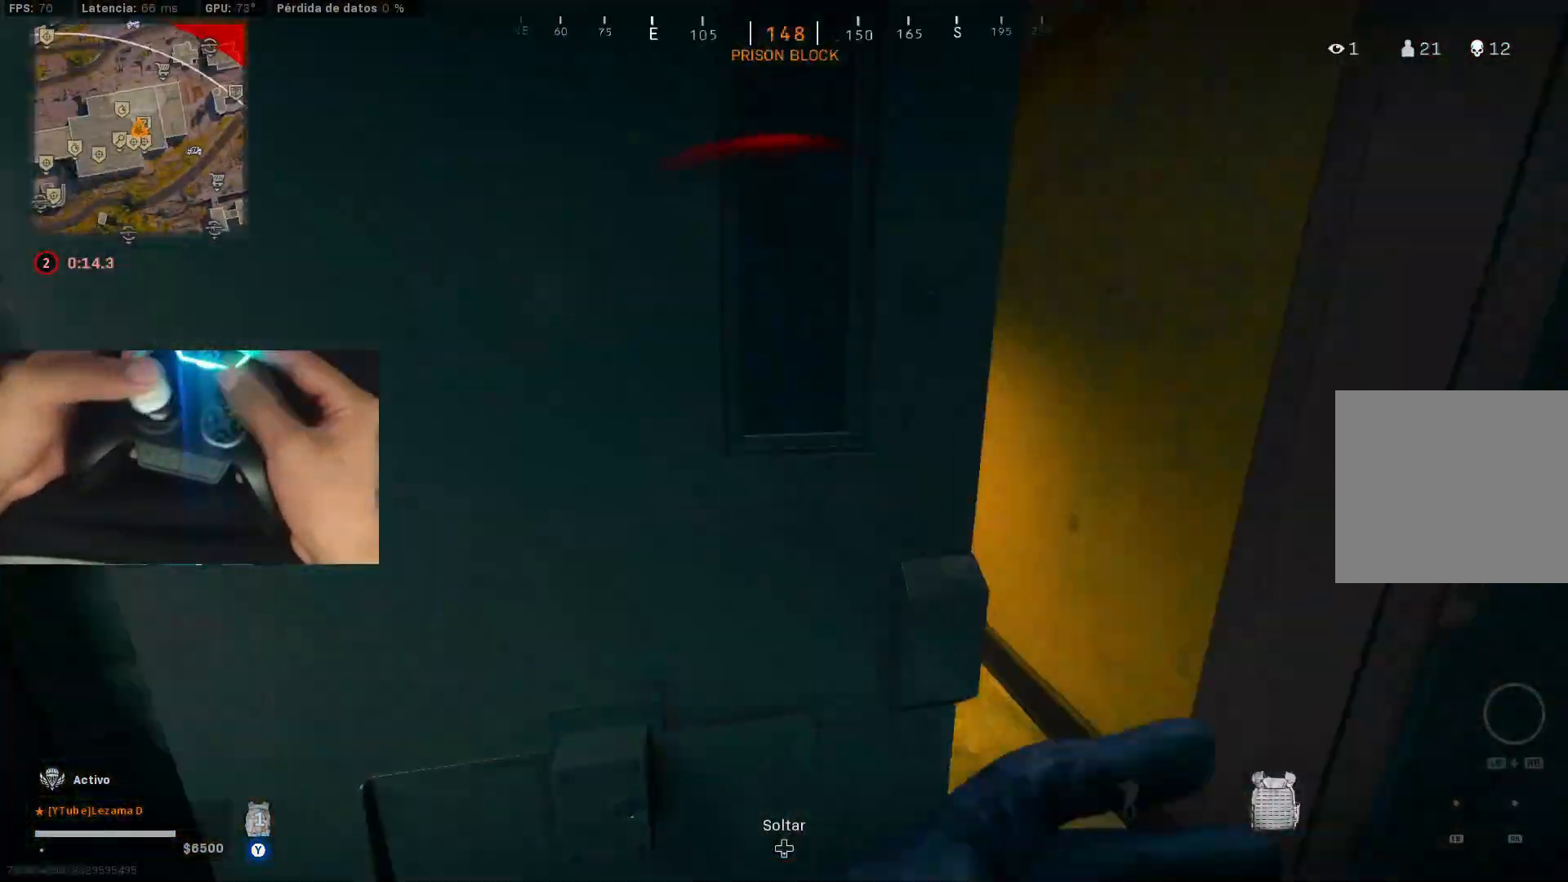
{"buttons": ["Y"], "left_stick": "right", "right_stick": "down-left", "events": [[17, "right_stick", "right"], [33, "left_stick", "up"], [50, "right_stick", "down-left"], [167, "right_stick", "up-left"], [217, "right_stick", "up-right"], [317, "right_stick", "right"], [417, "left_stick", "right"], [417, "right_stick", "down-left"]]}
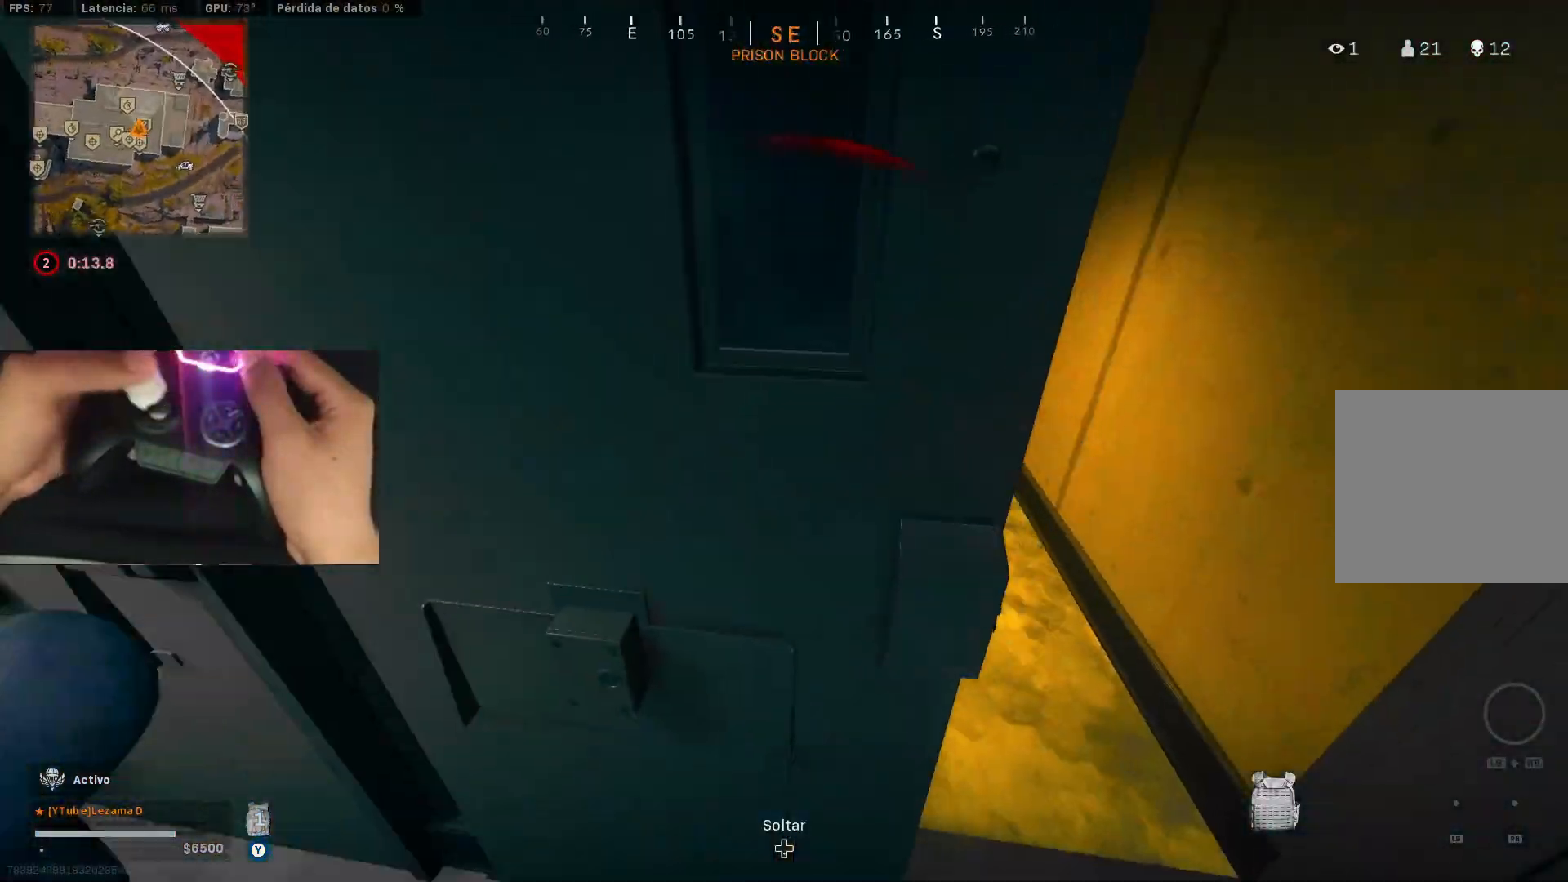
{"buttons": ["Y", "R3"], "left_stick": "down-left", "right_stick": "right", "events": [[67, "left_stick", "up-right"], [67, "right_stick", "center"], [167, "right_stick", "down-left"], [267, "left_stick", "up"], [267, "right_stick", "center"], [317, "right_stick", "up-right"], [367, "left_stick", "up-left"], [367, "right_stick", "right"], [467, "left_stick", "down-left"], [500, "R3", "down"]]}
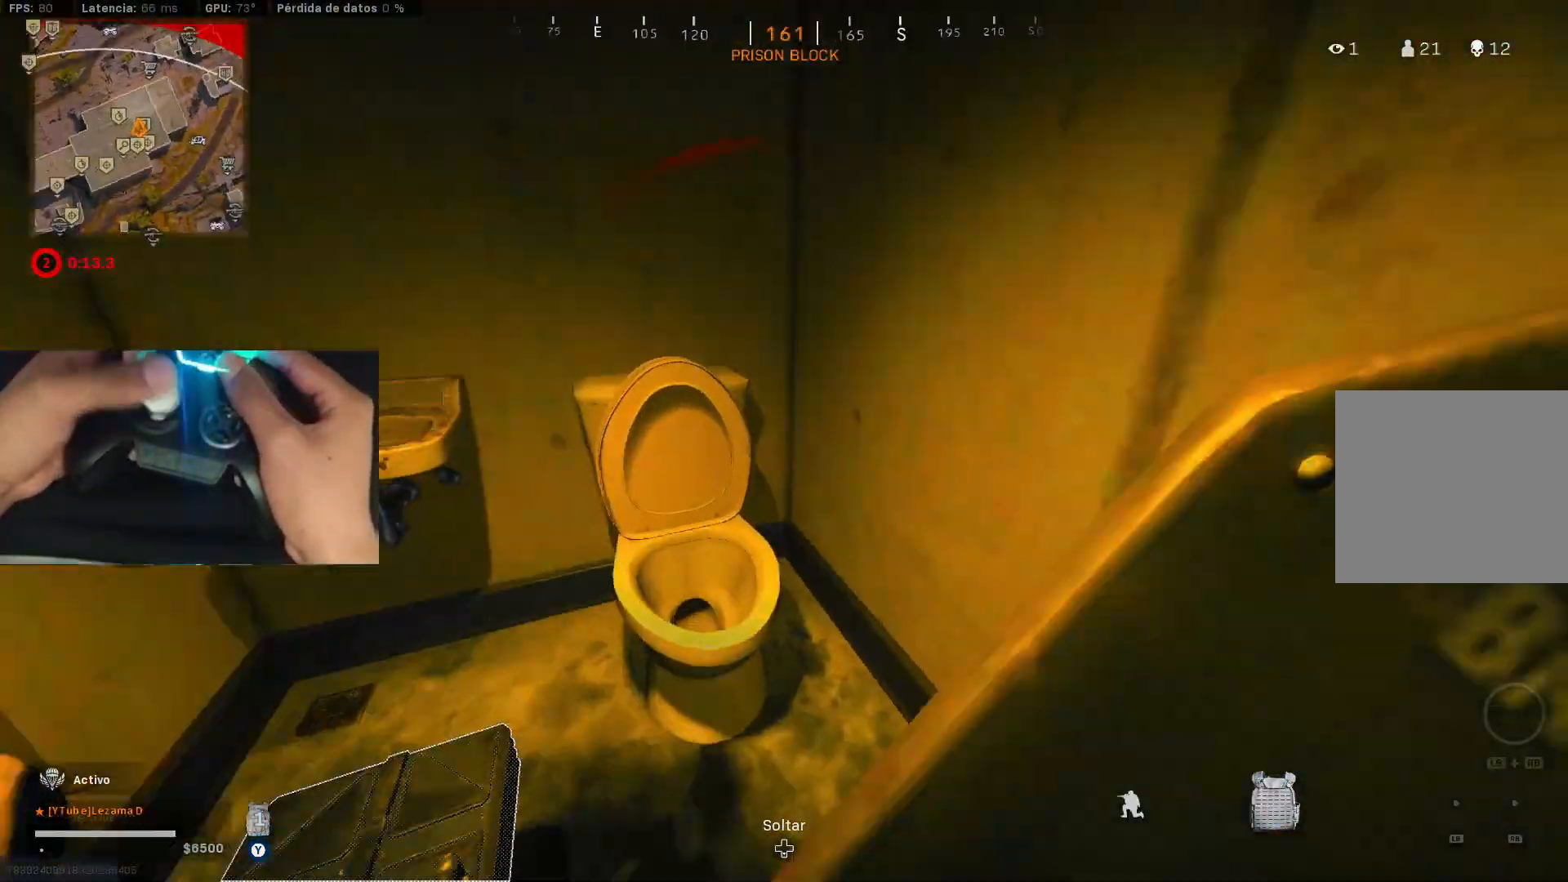
{"buttons": ["Y"], "left_stick": "up-left", "right_stick": "center", "events": [[117, "R3", "up"], [167, "A", "down"], [233, "right_stick", "center"], [267, "A", "up"], [267, "left_stick", "up-left"]]}
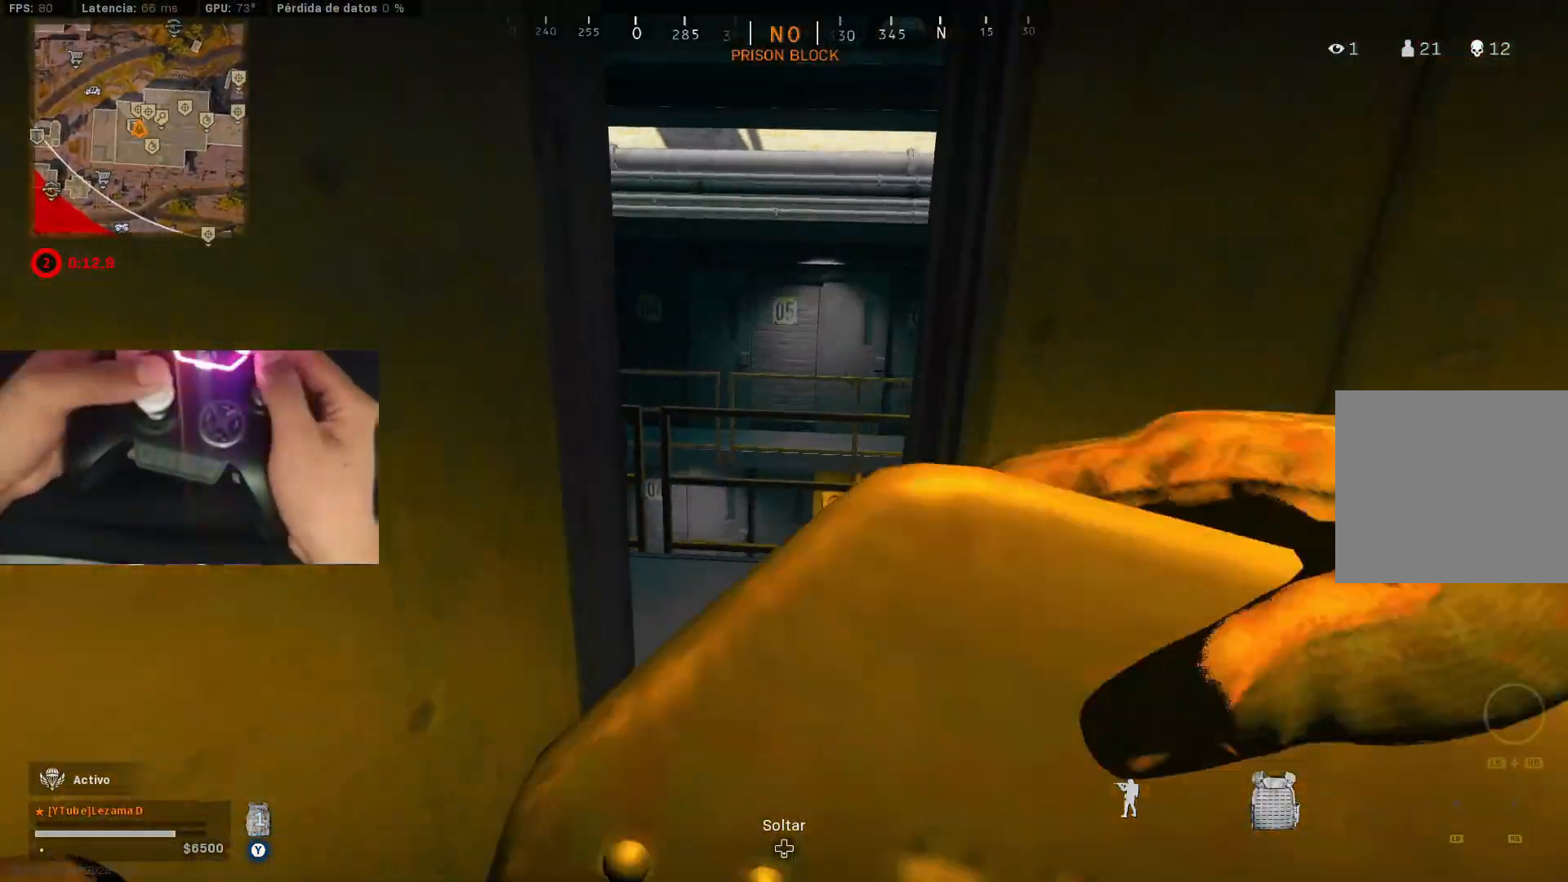
{"buttons": ["Y"], "left_stick": "down-left", "right_stick": "up-right", "events": [[17, "right_stick", "right"], [250, "right_stick", "center"], [400, "right_stick", "up-right"], [417, "left_stick", "down-left"]]}